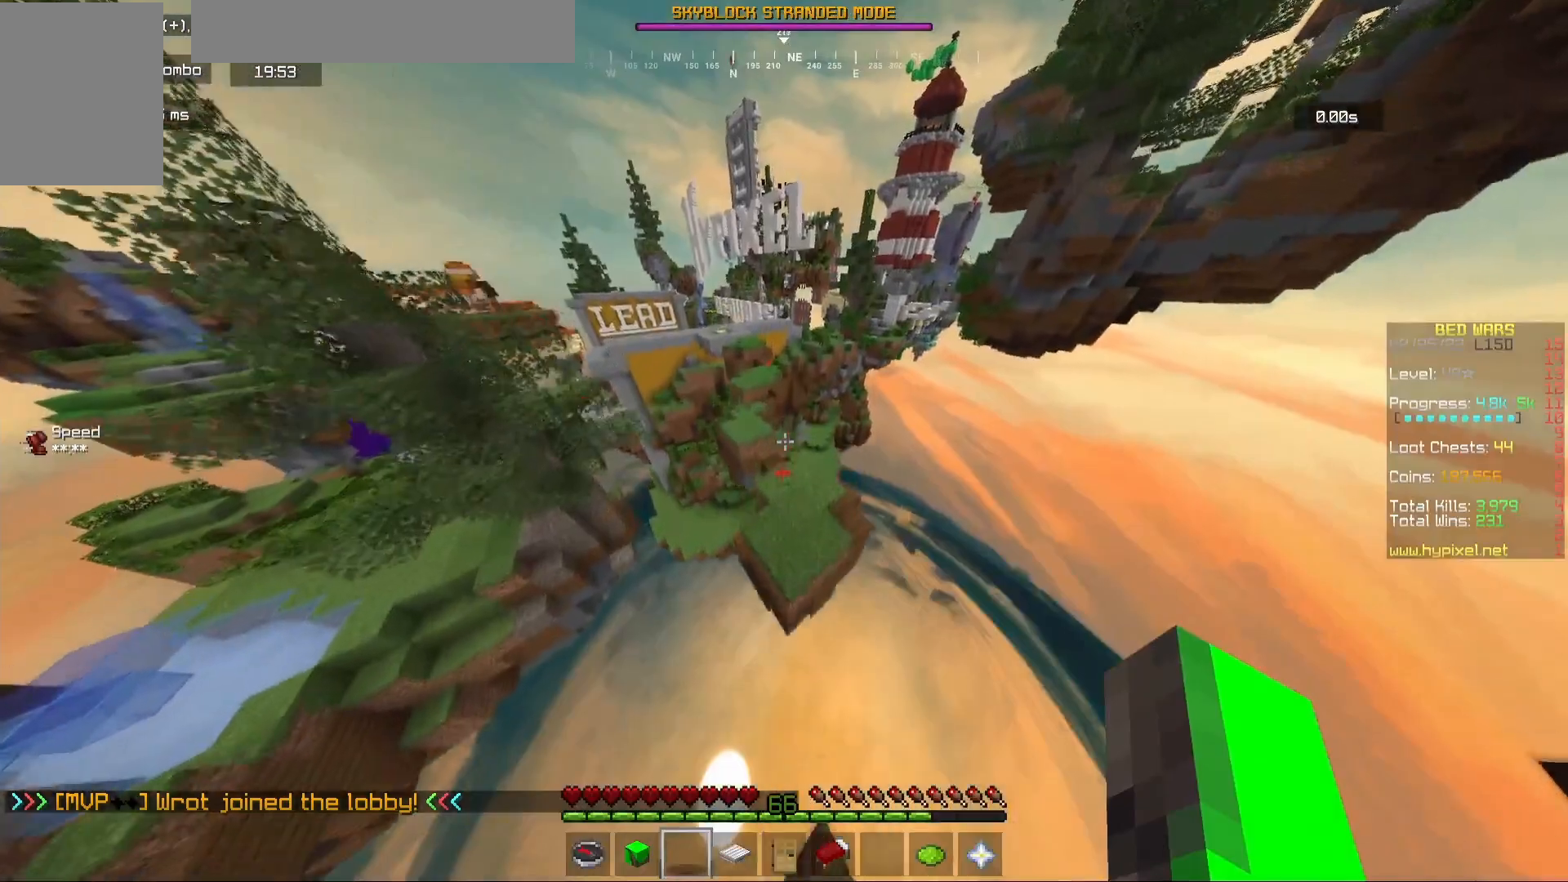
Gameplay with keyboard and mouse; each line is a JSON object with the keys and mouse buttons held at the frame after it. "events" lists presses ("down") and releases ("up") of "a", "d", "s", "w", "mouse_left" and "mouse_right" between this image and that frame as [ms after this image, input, new state], when the widget could be followed in between. "mouse_left", "mouse_right" = the "left", "right" buttons of the "mouse" list. No other keys are recorded. Fast repeated clicks can show as one long hold. Mouse movement is not recorded.
{"keys": ["w"], "mouse": [], "events": []}
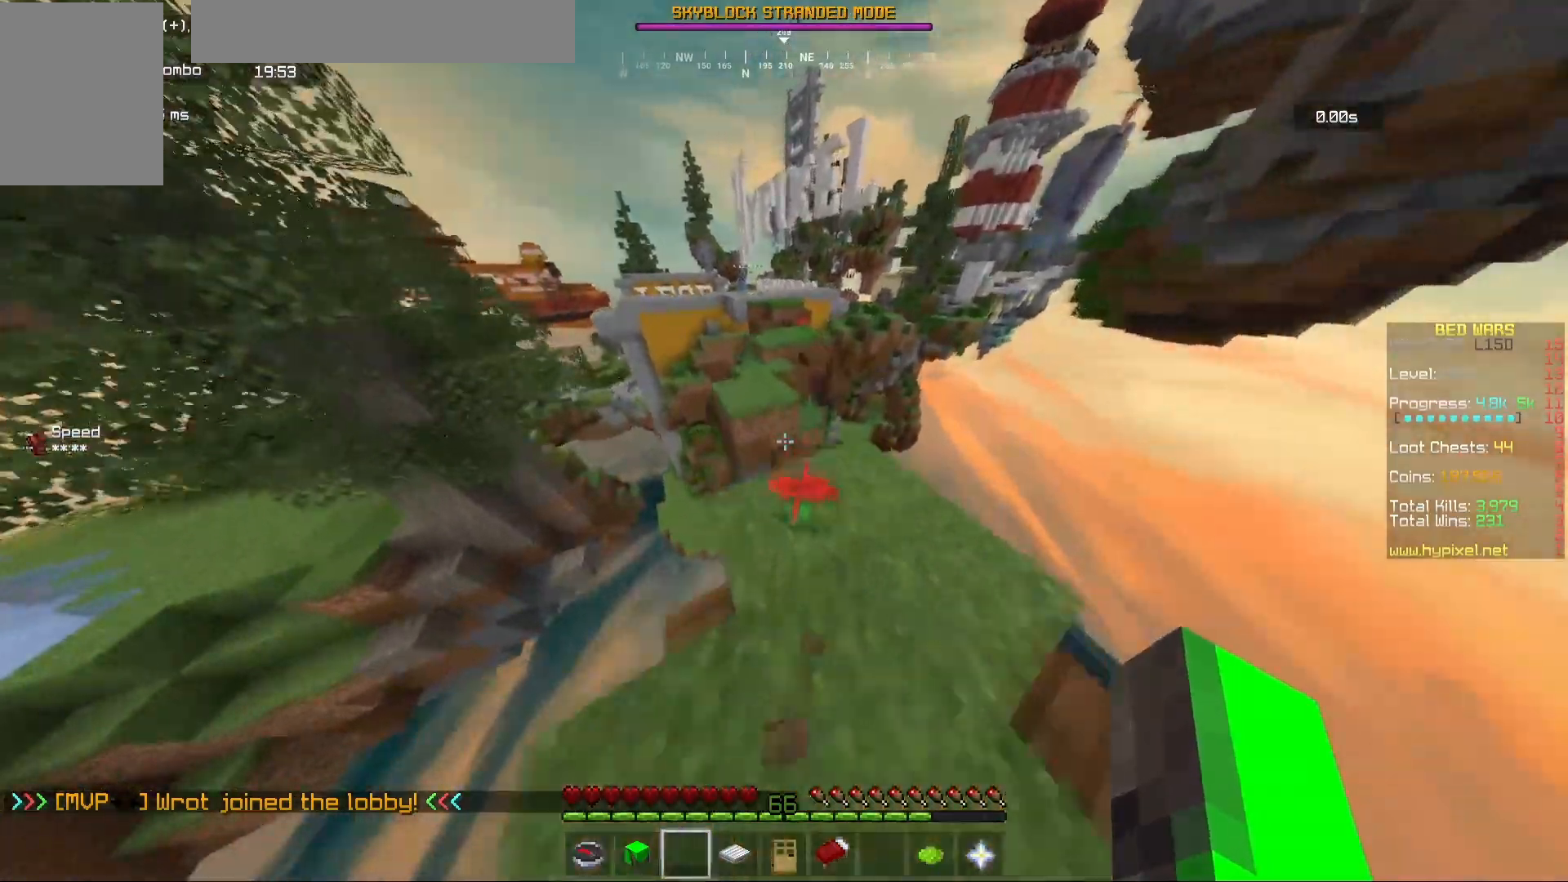
{"keys": ["w"], "mouse": [], "events": []}
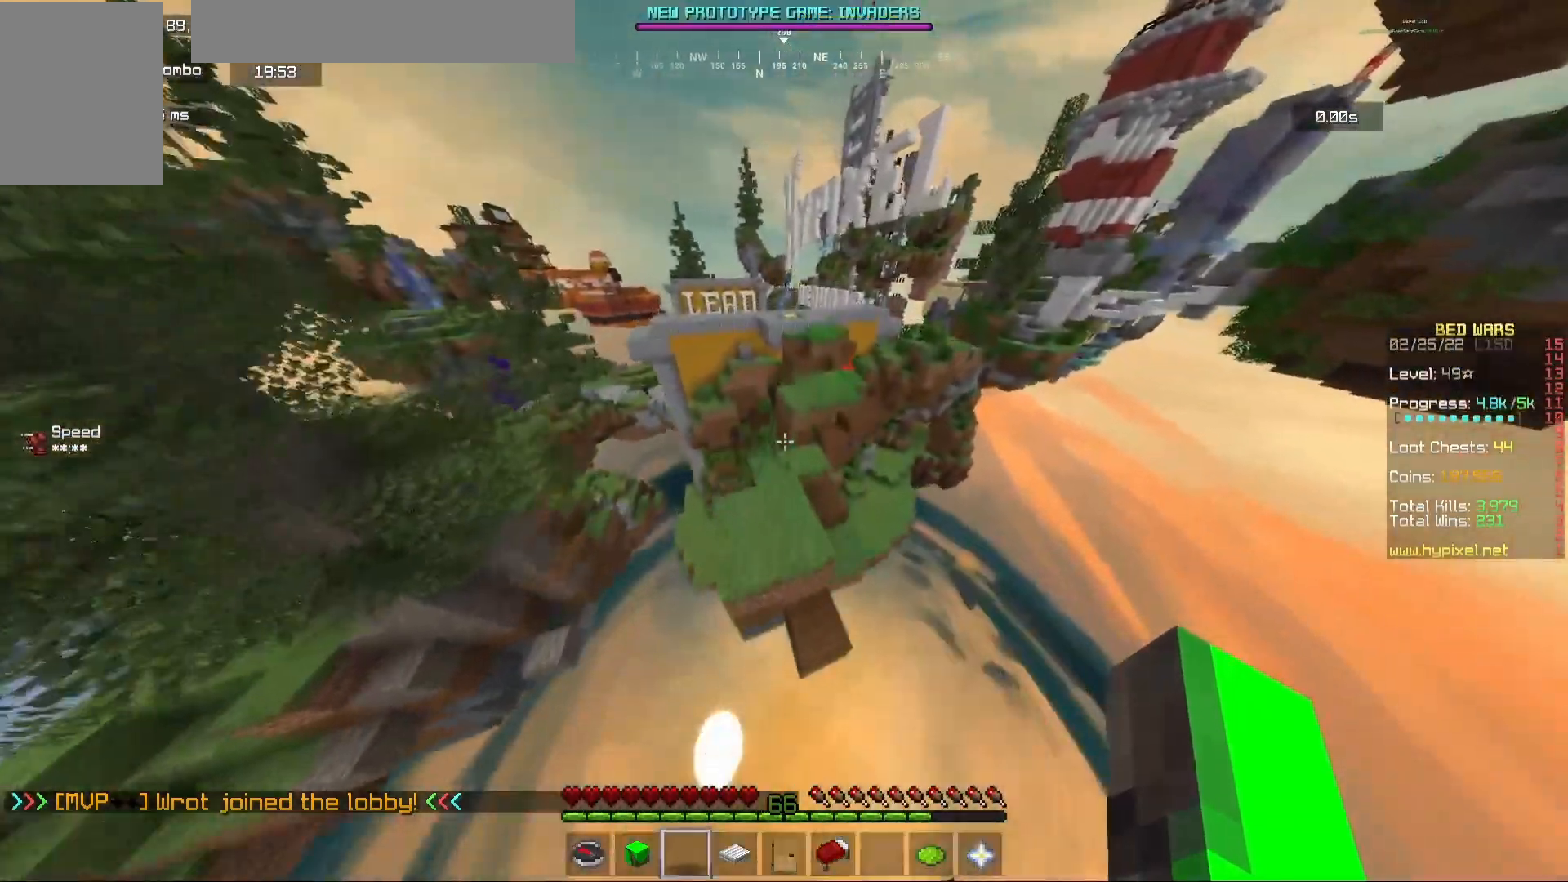
{"keys": ["w"], "mouse": [], "events": []}
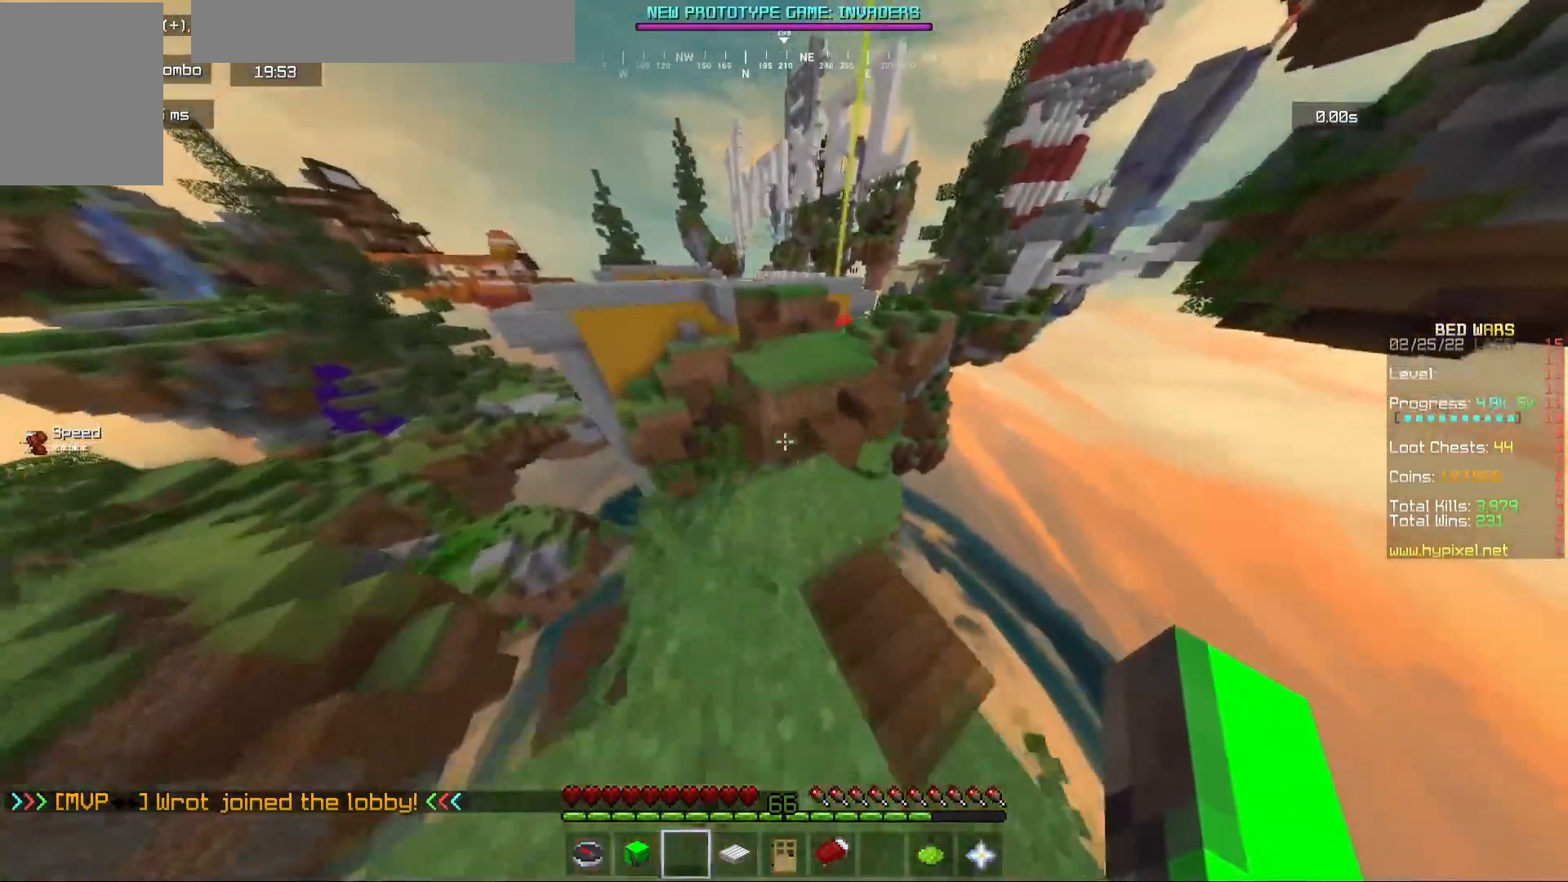
{"keys": ["w"], "mouse": [], "events": []}
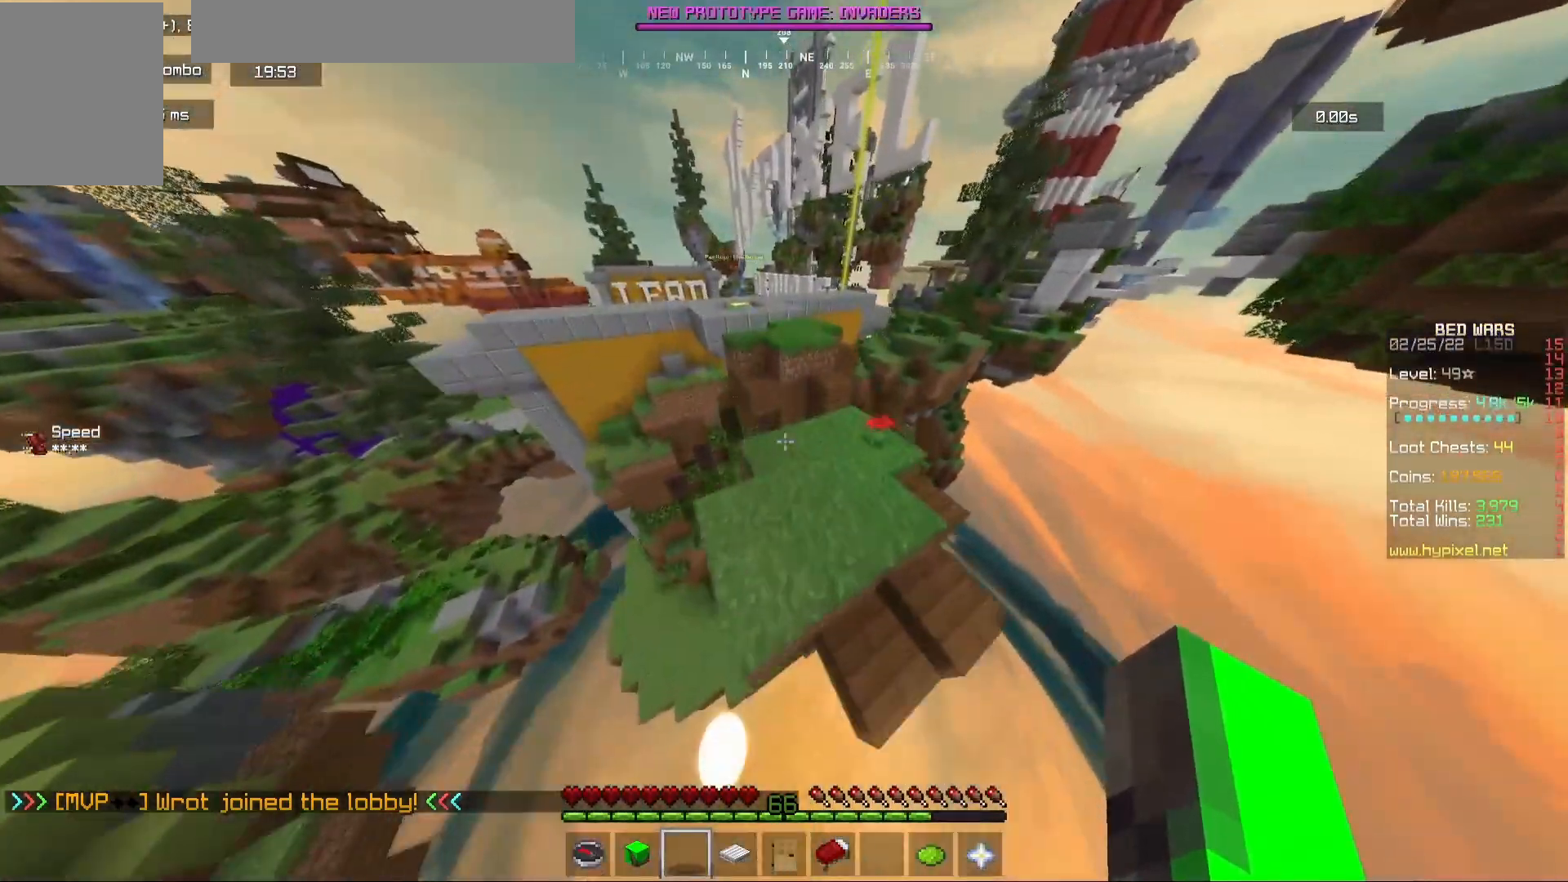
{"keys": ["w"], "mouse": [], "events": []}
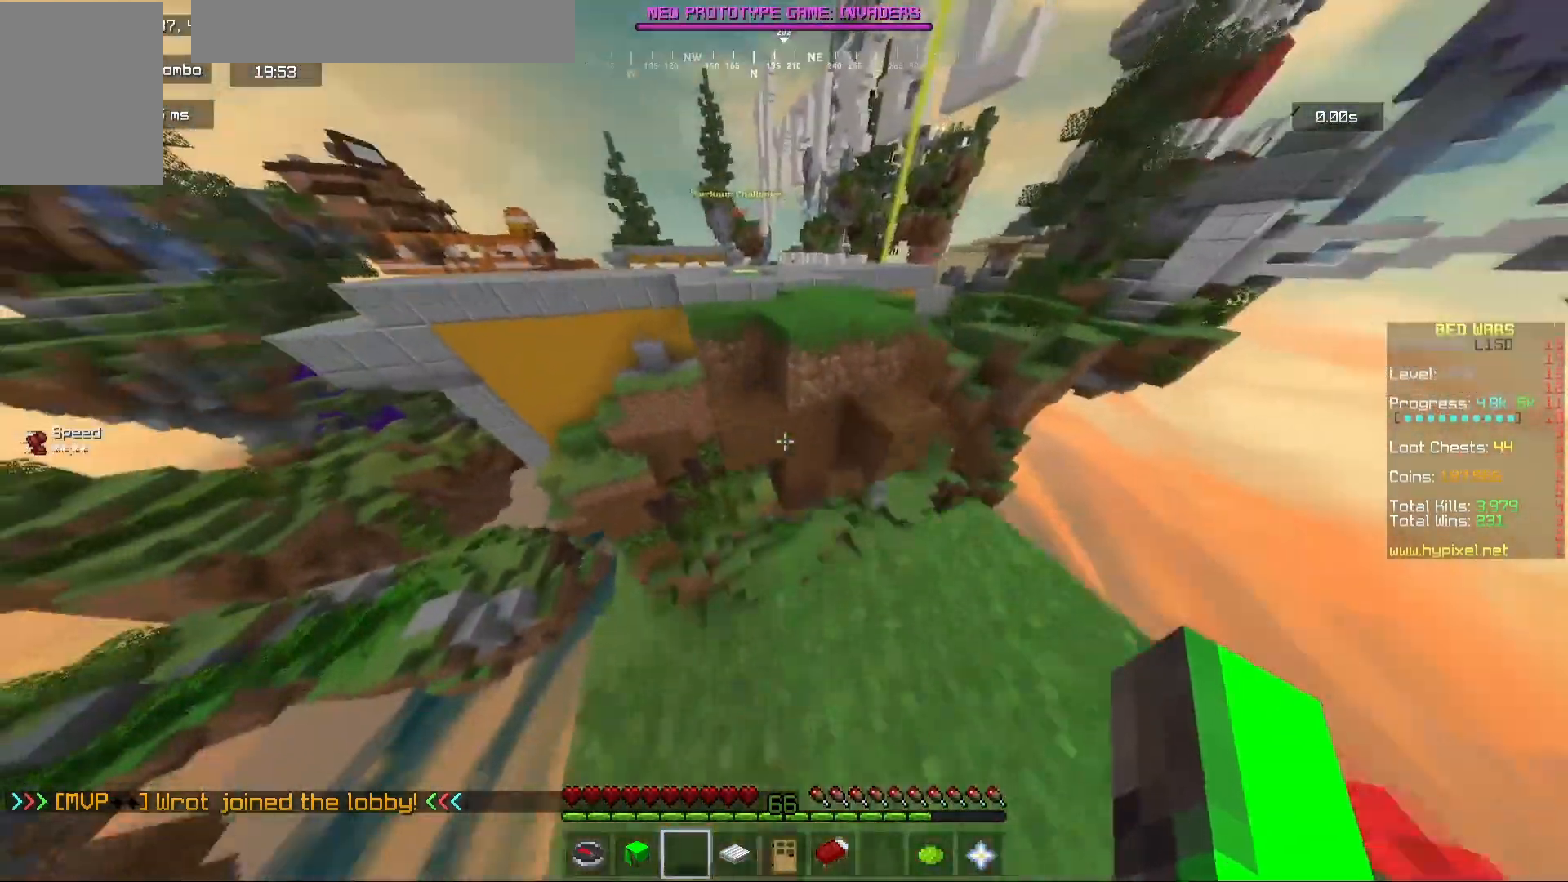
{"keys": ["w"], "mouse": [], "events": []}
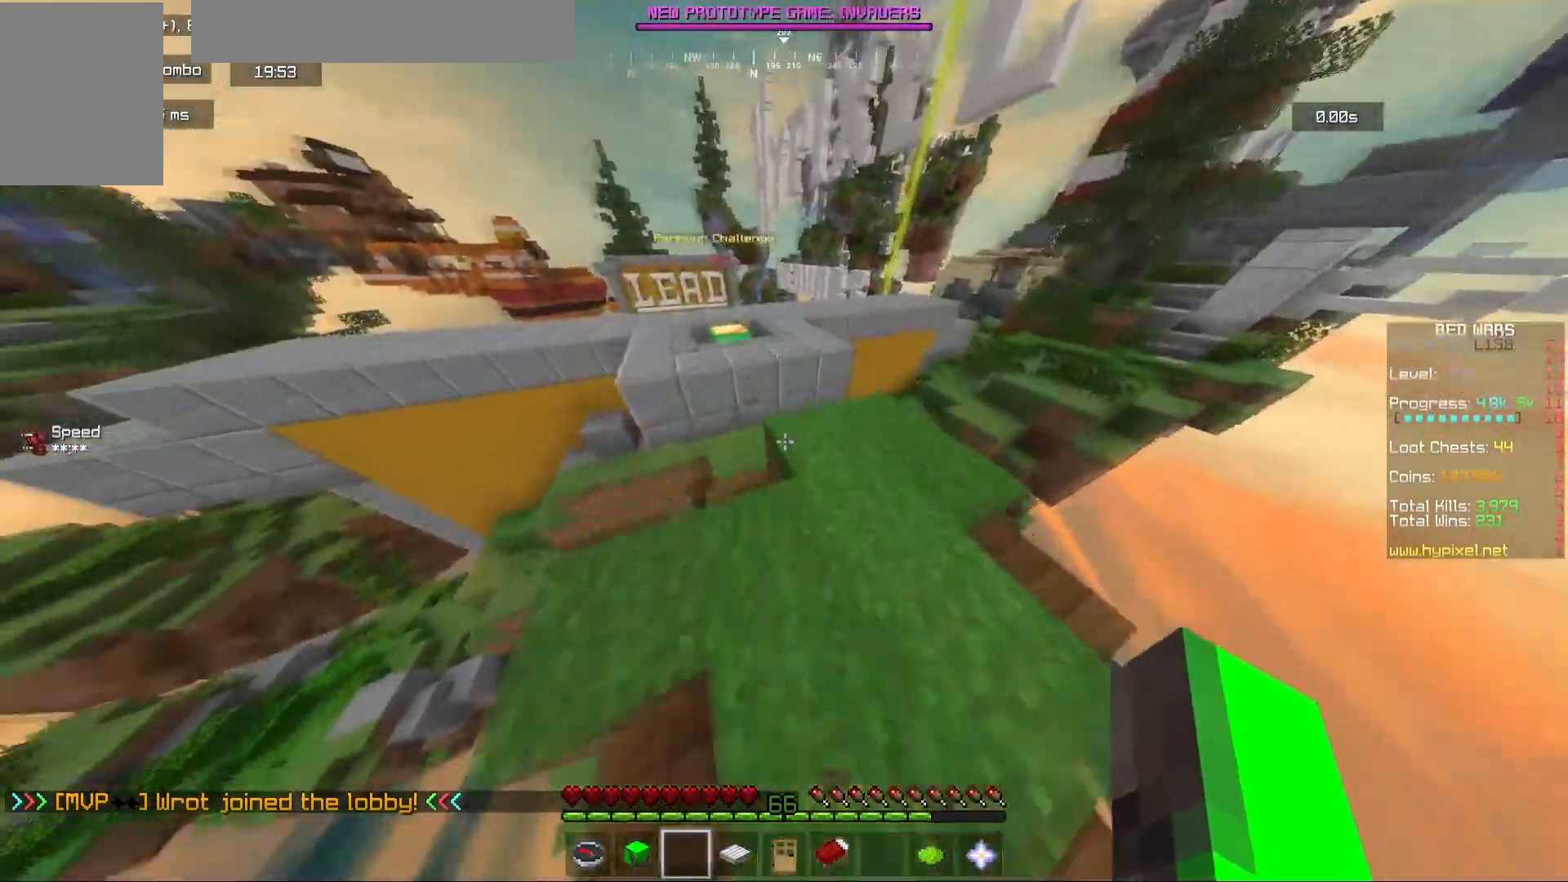
{"keys": ["w"], "mouse": [], "events": []}
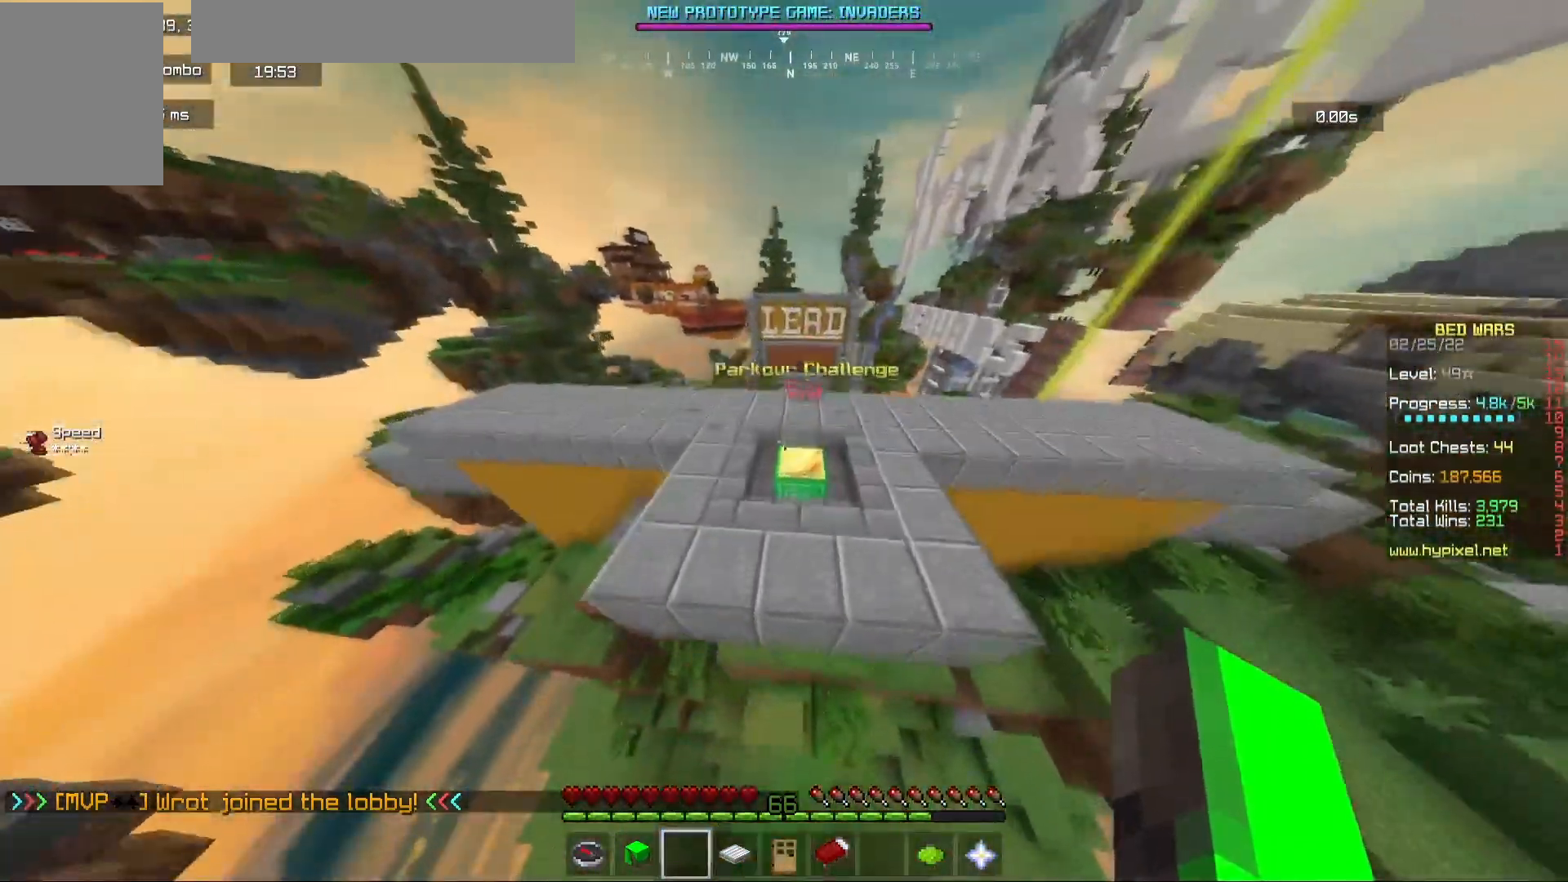
{"keys": ["w"], "mouse": [], "events": []}
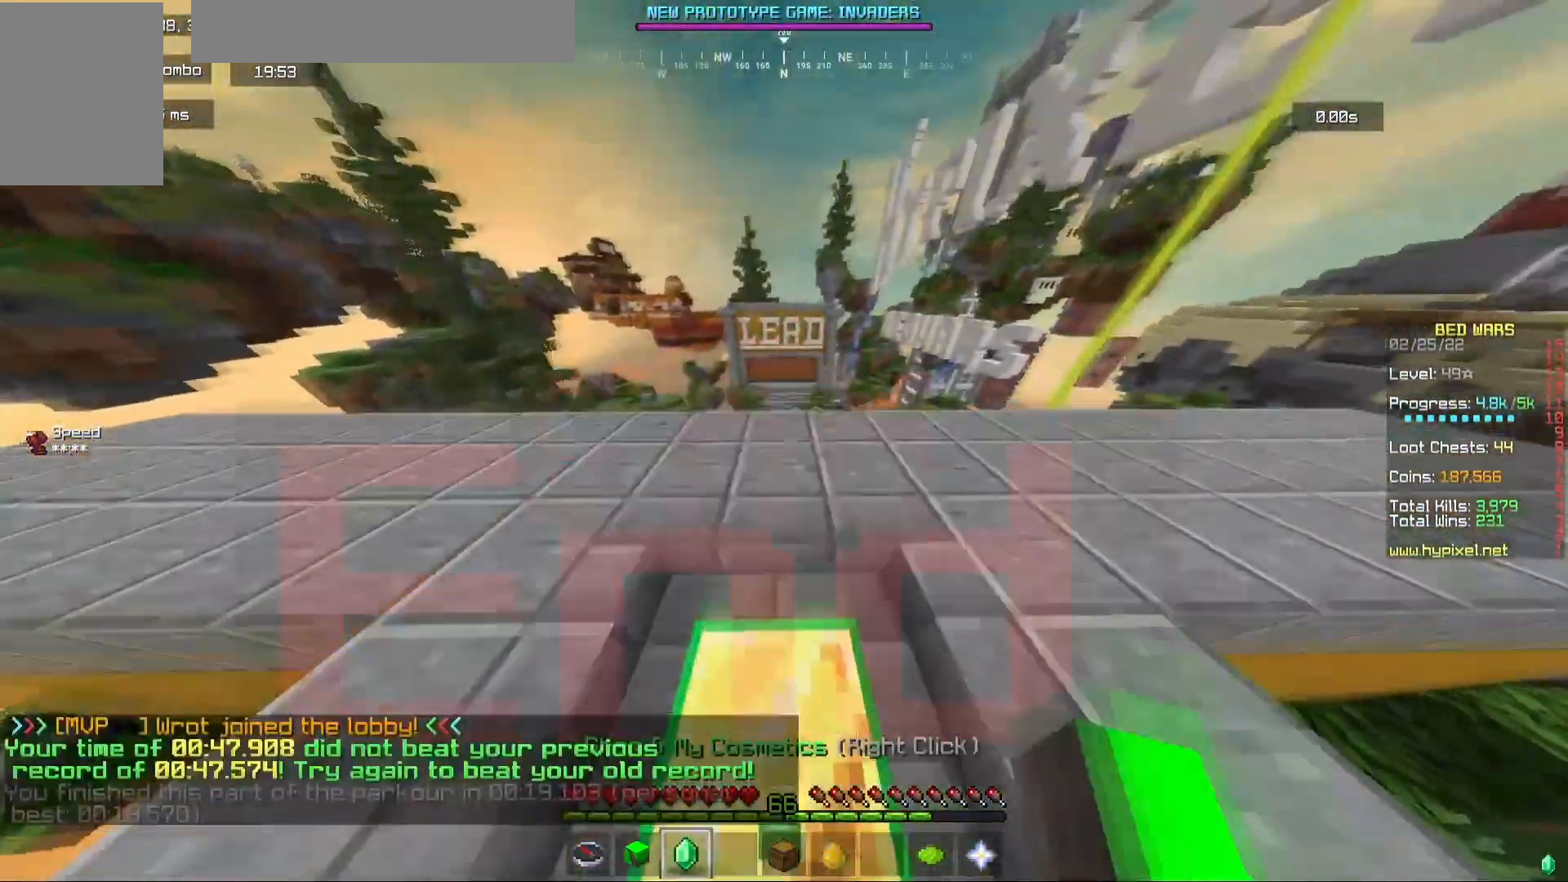
{"keys": ["w"], "mouse": [], "events": []}
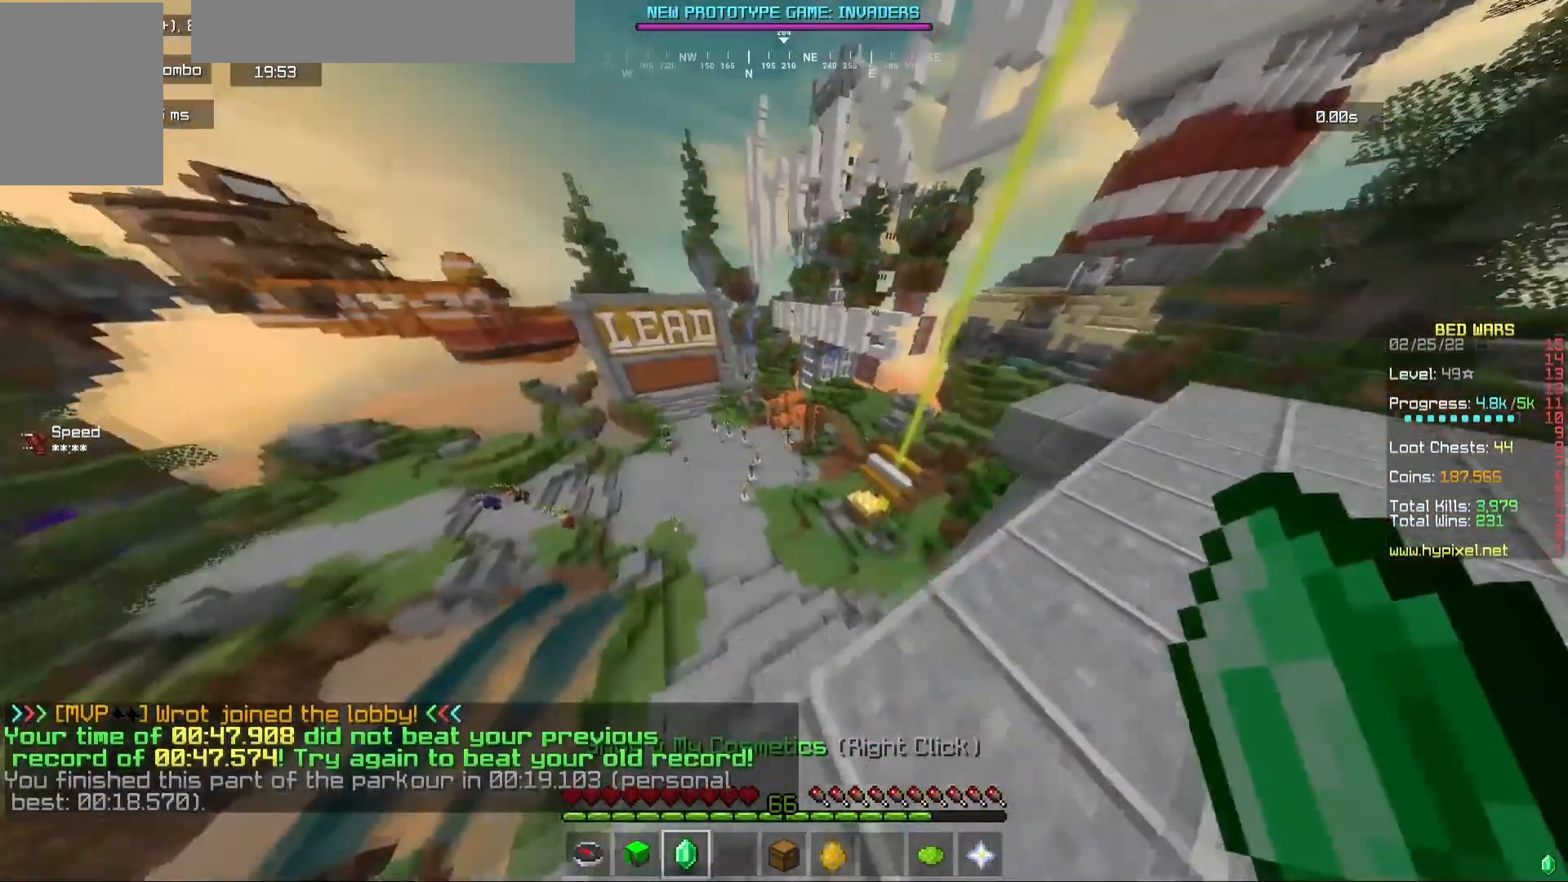
{"keys": ["w"], "mouse": [], "events": []}
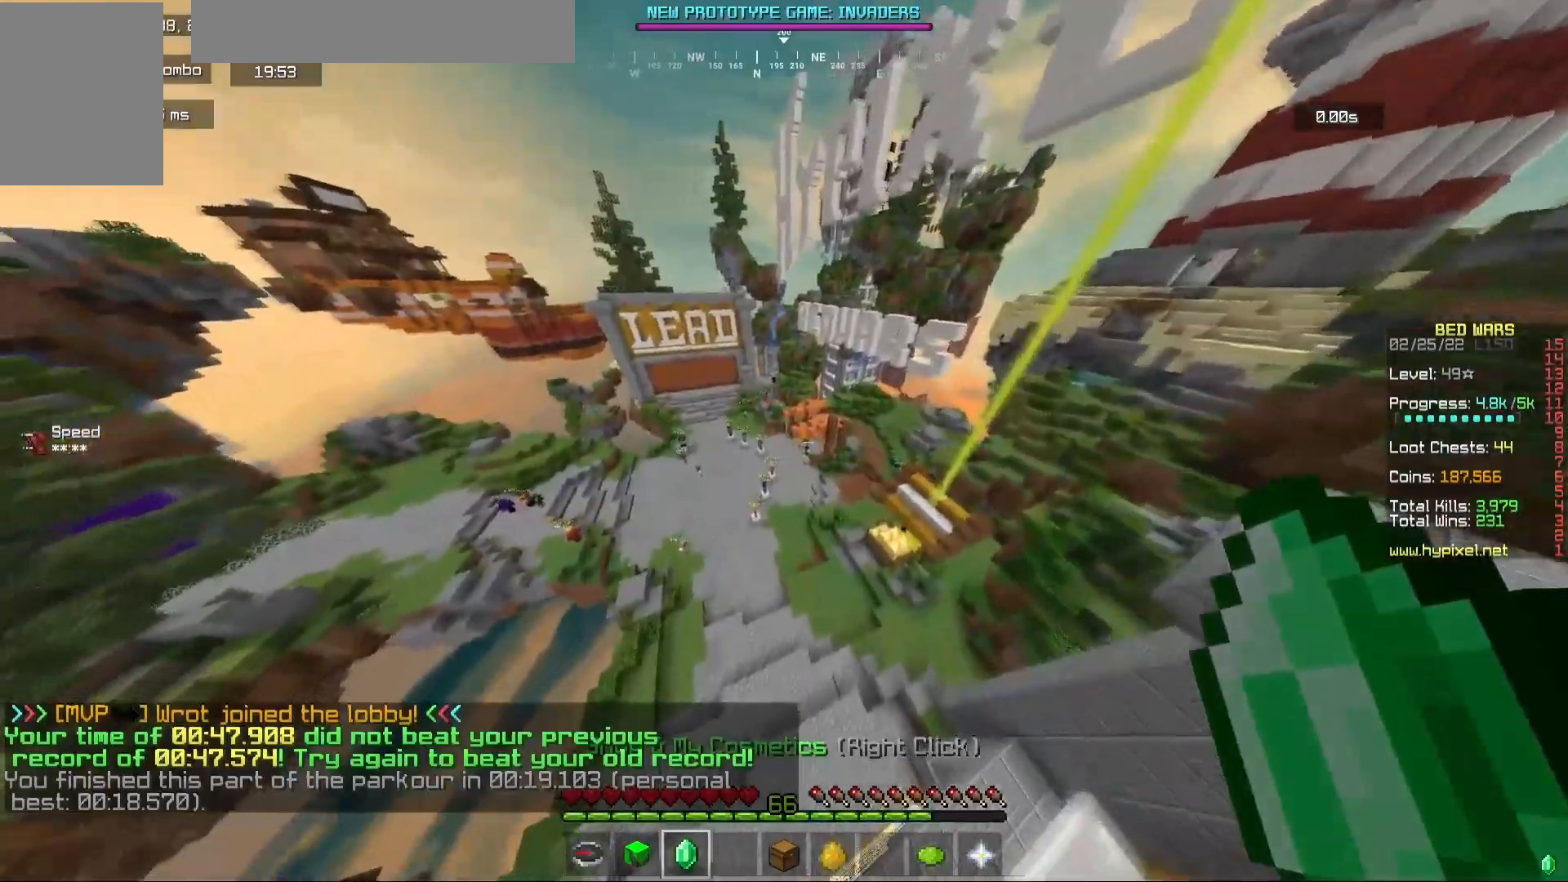
{"keys": [], "mouse": [], "events": [[400, "w", "up"]]}
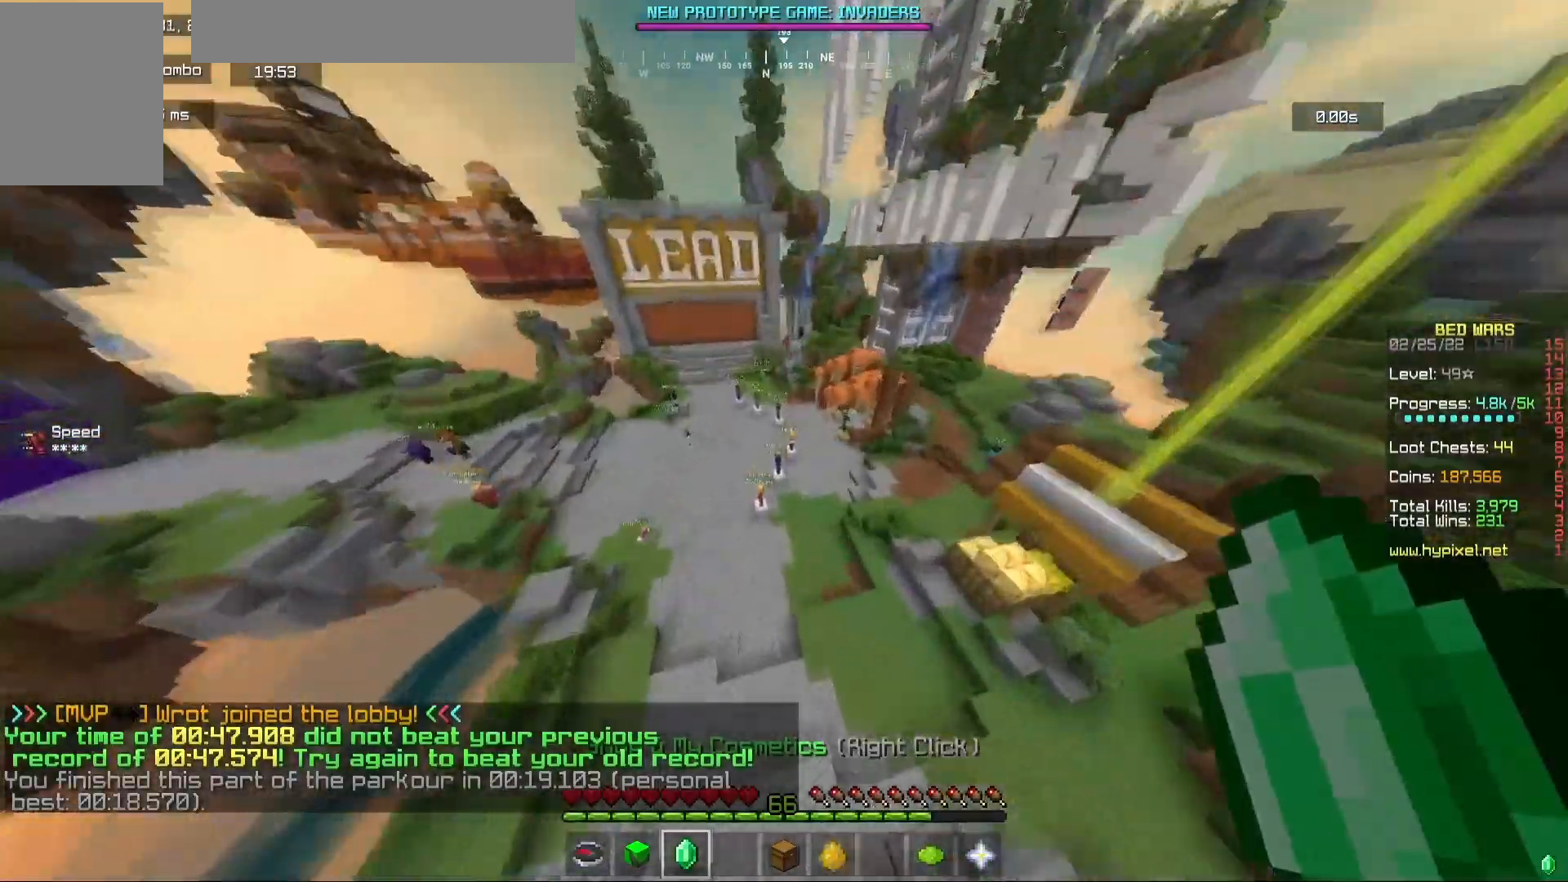
{"keys": ["w"], "mouse": [], "events": [[300, "w", "down"]]}
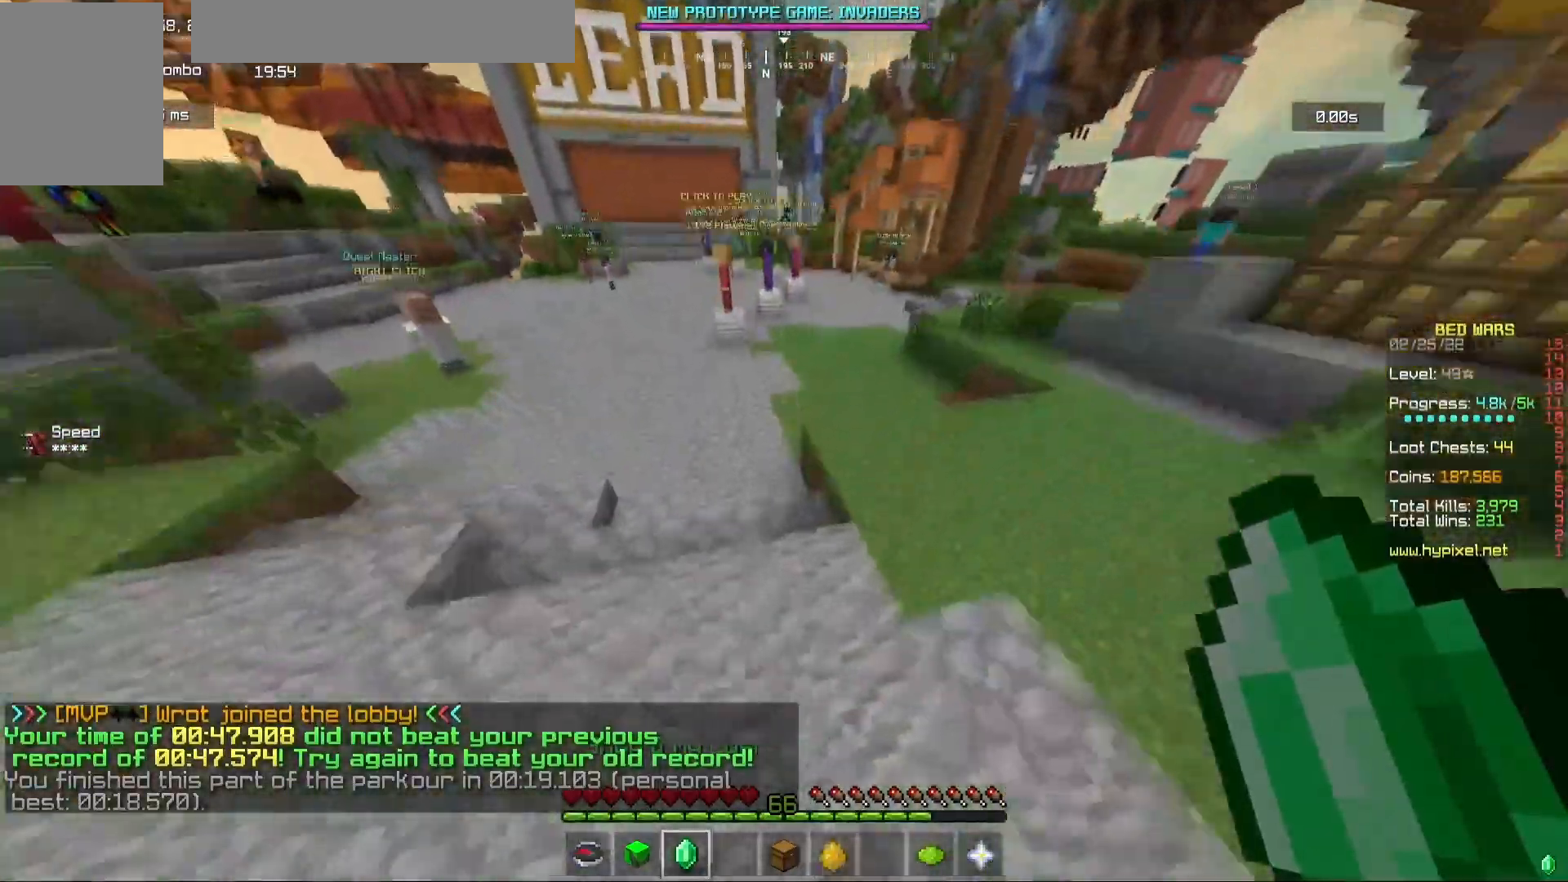
{"keys": ["w"], "mouse": [], "events": []}
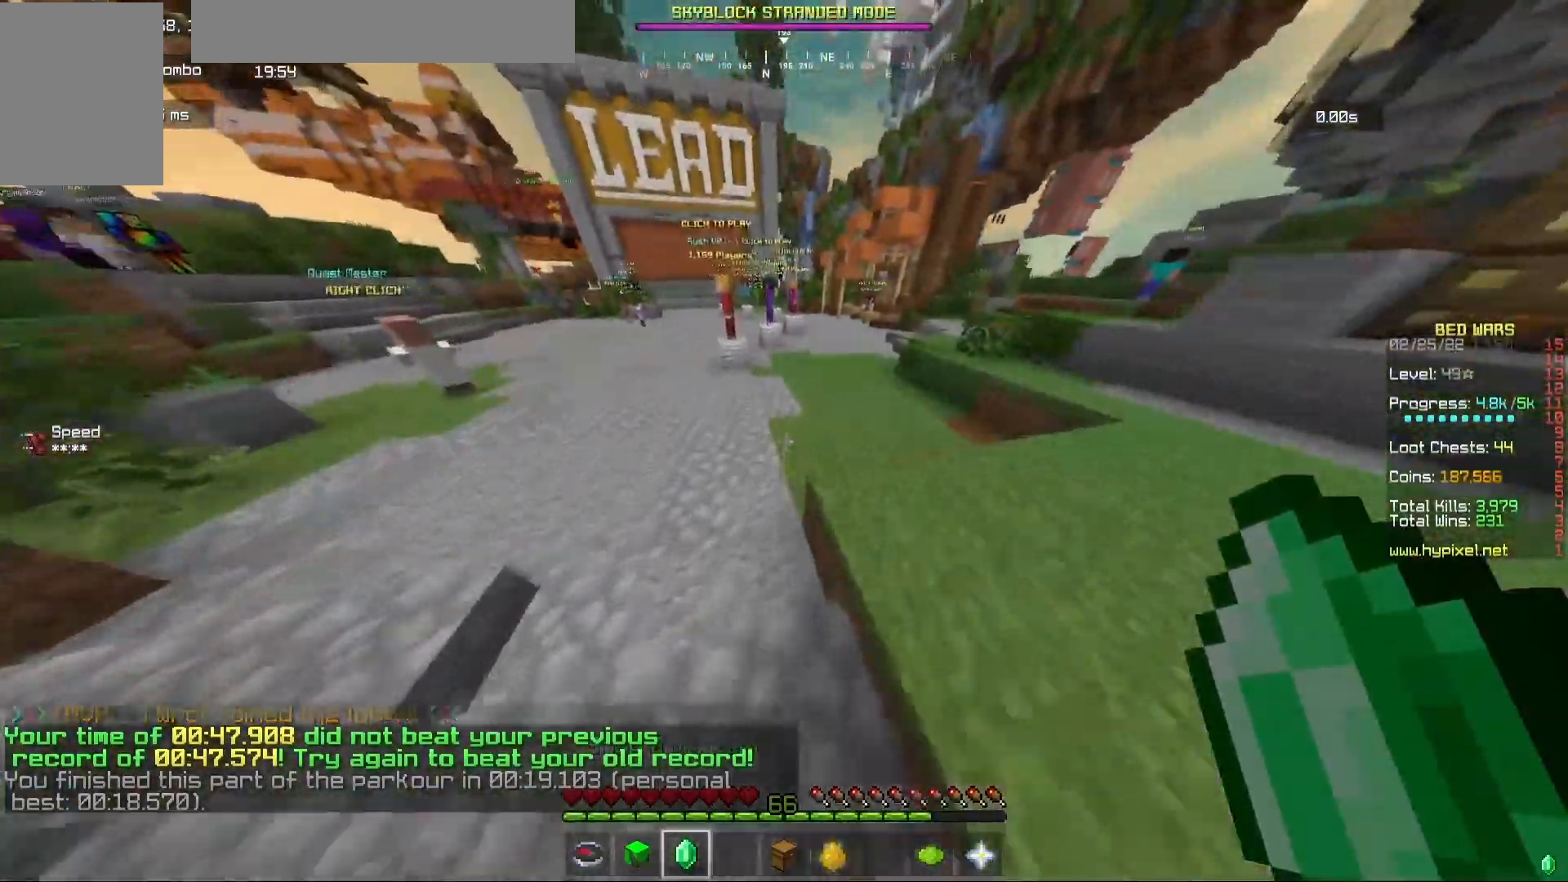
{"keys": ["a", "w"], "mouse": [], "events": [[350, "a", "down"]]}
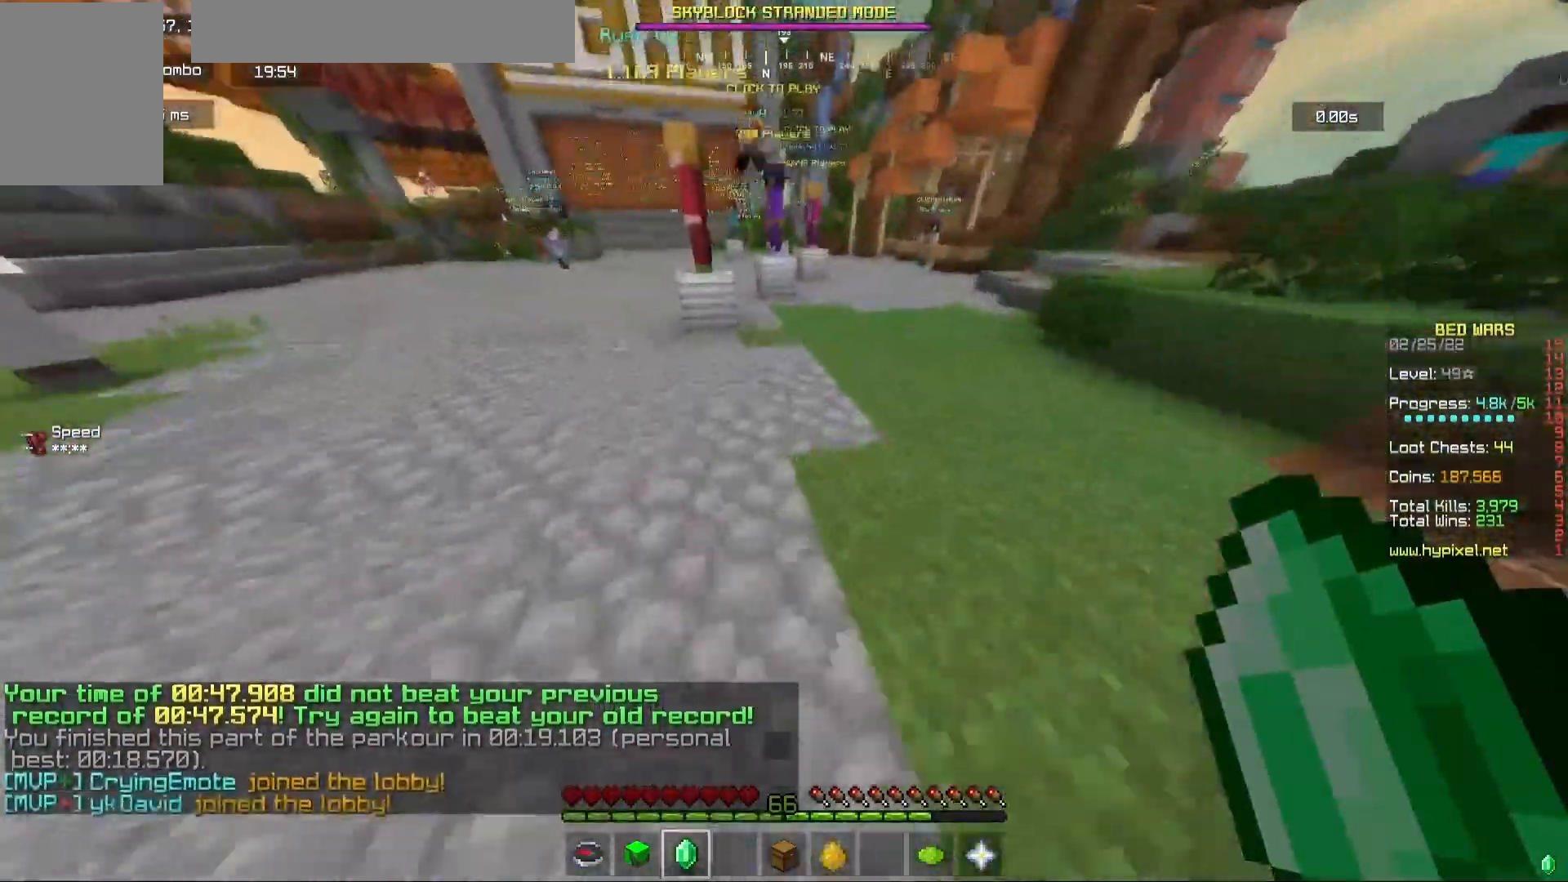
{"keys": ["a", "w"], "mouse": [], "events": []}
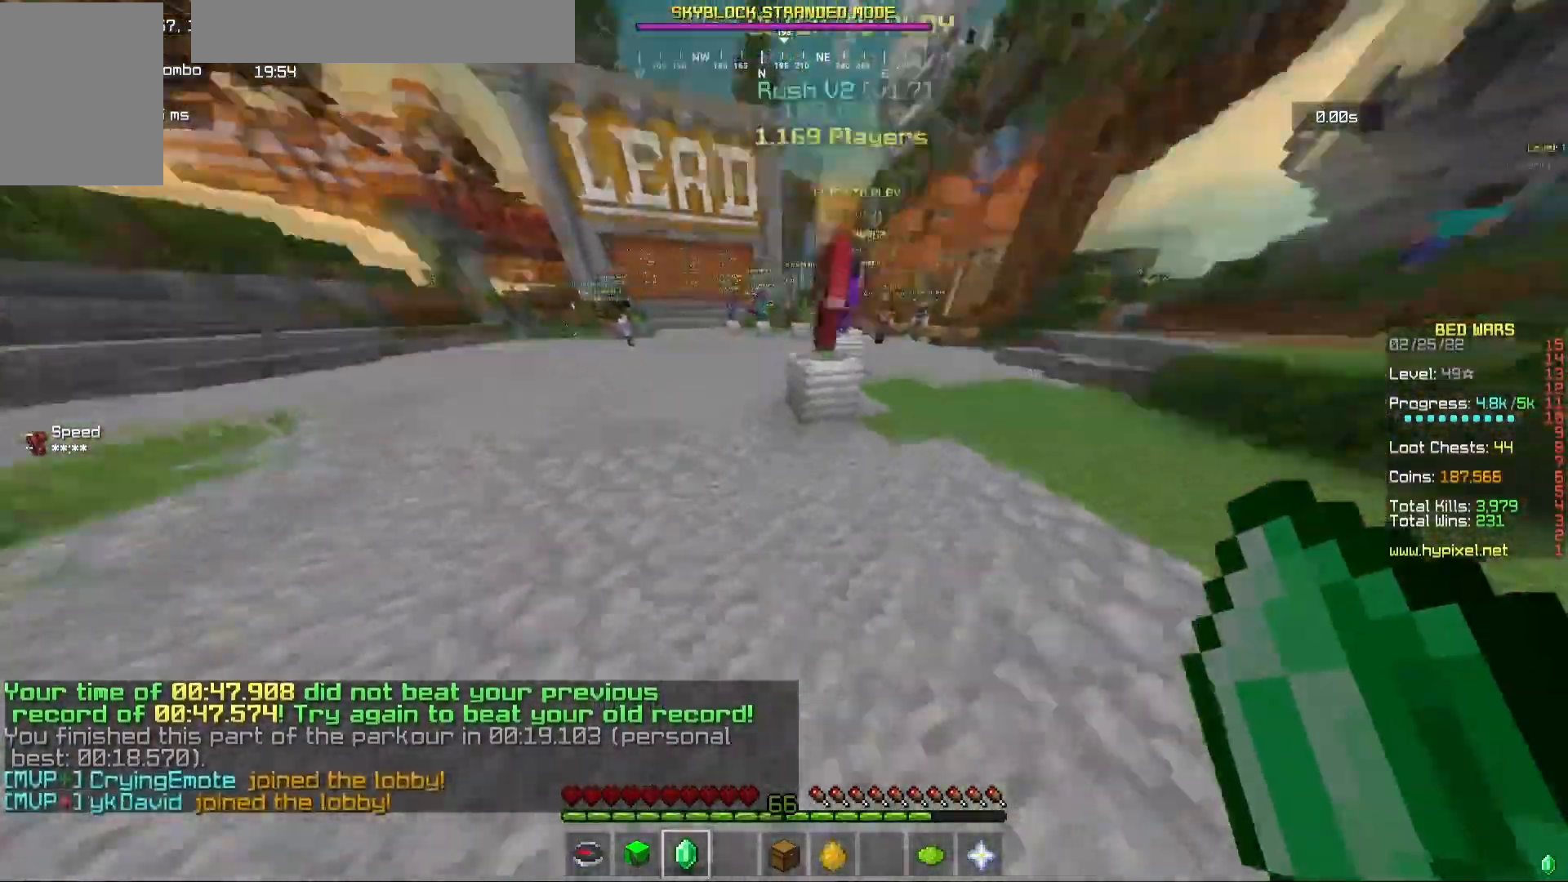
{"keys": ["d", "w"], "mouse": [], "events": [[183, "a", "up"], [333, "d", "down"]]}
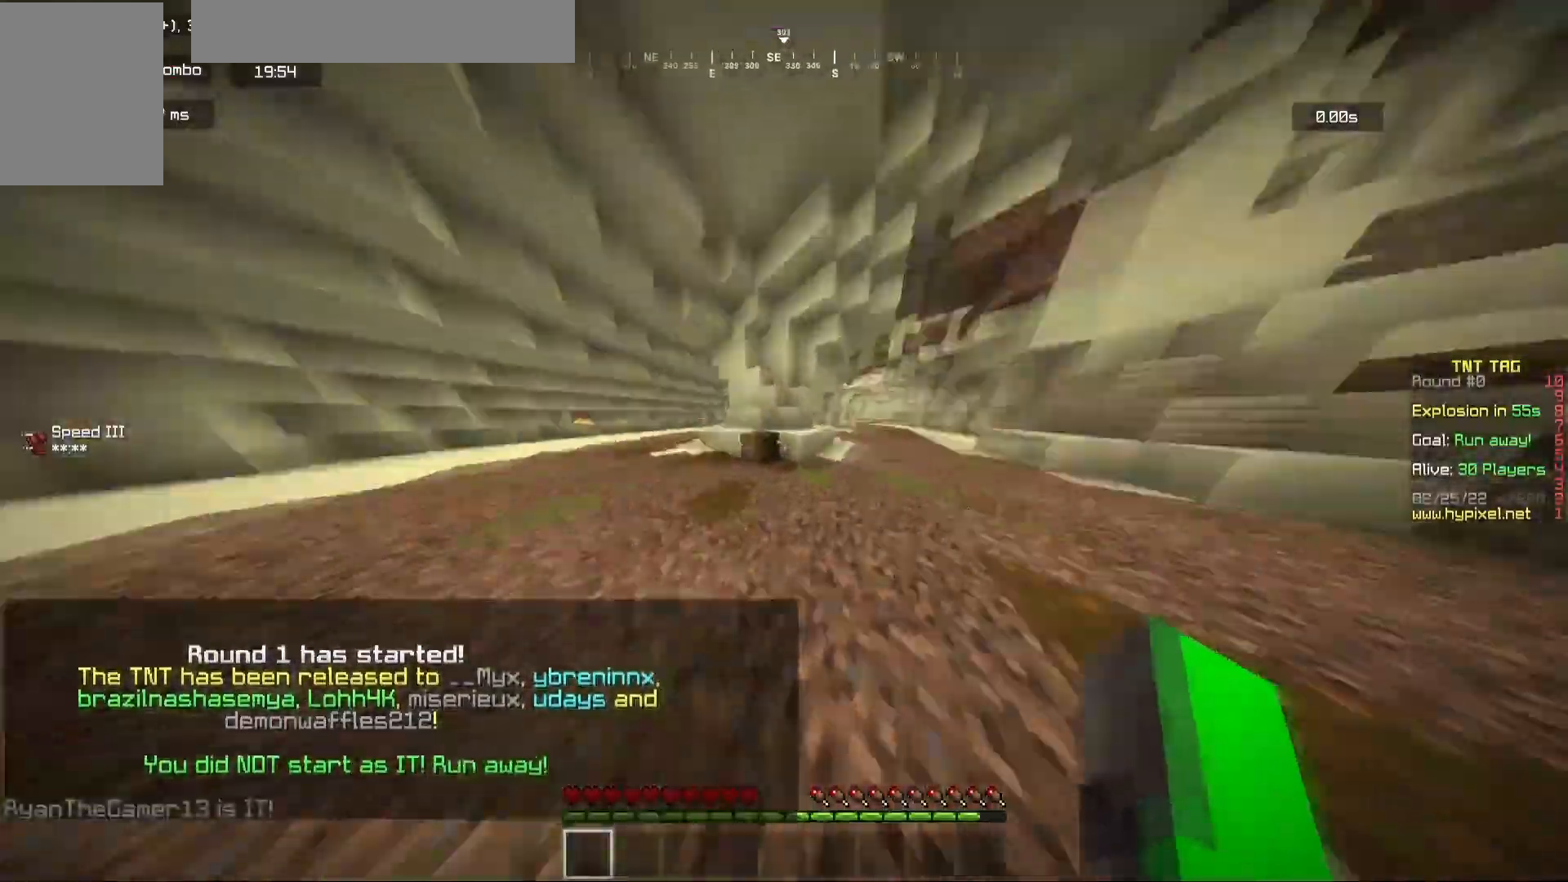
{"keys": ["w"], "mouse": [], "events": [[50, "d", "up"]]}
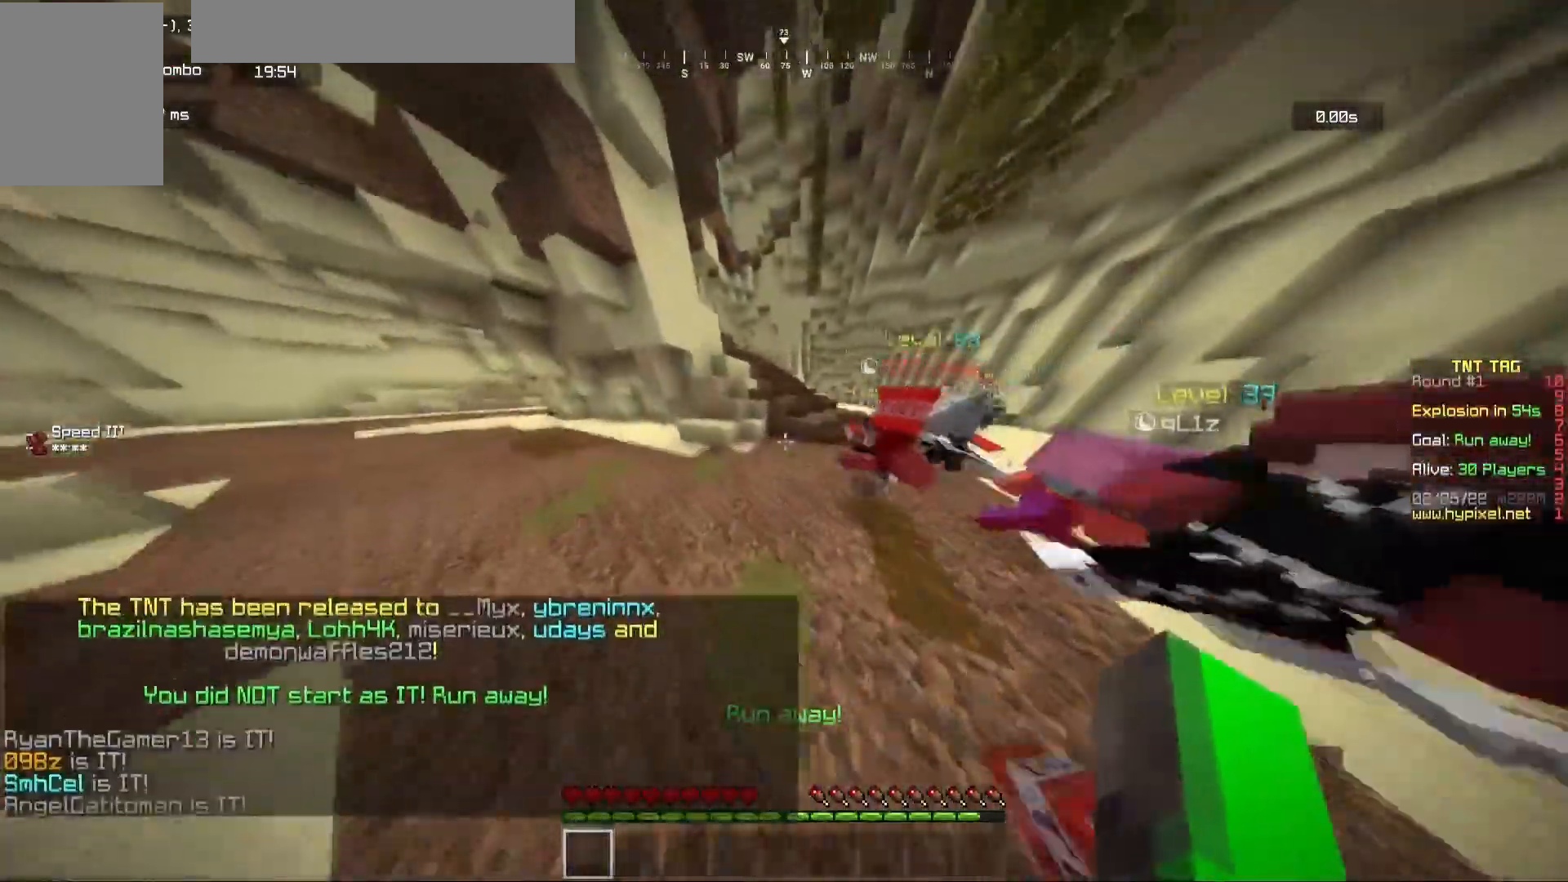
{"keys": ["d", "w"], "mouse": ["left"], "events": [[83, "d", "down"], [200, "mouse_left", "down"], [217, "d", "up"], [250, "a", "down"], [317, "mouse_left", "up"], [367, "a", "up"], [367, "d", "down"], [400, "mouse_left", "down"]]}
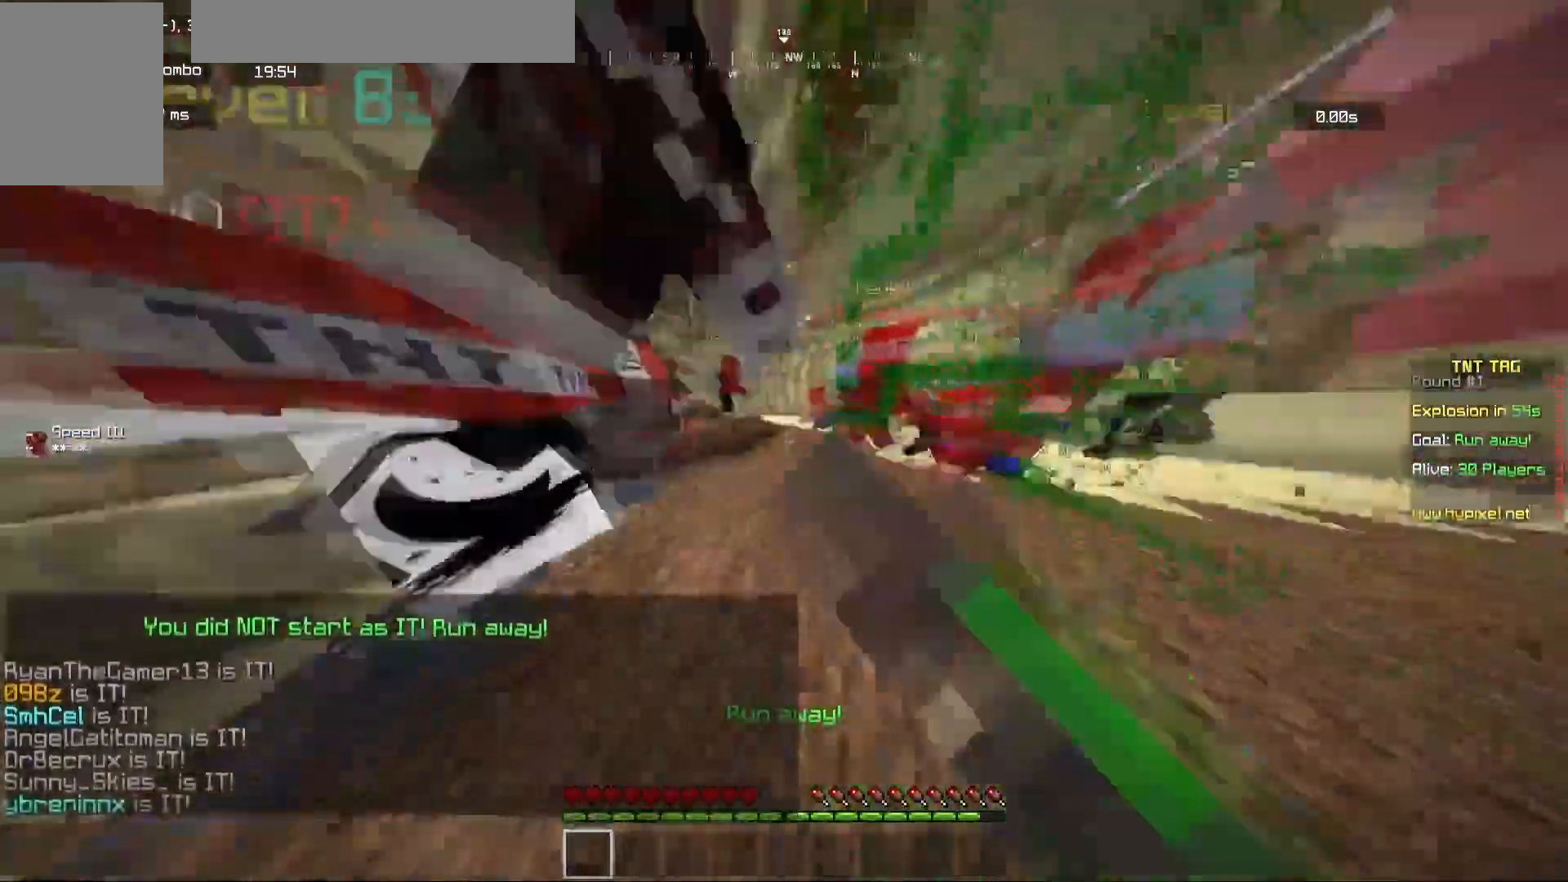
{"keys": ["a", "w"], "mouse": [], "events": [[17, "mouse_left", "up"], [33, "d", "up"], [50, "a", "down"], [83, "mouse_left", "down"], [217, "mouse_left", "up"], [283, "a", "up"], [433, "a", "down"]]}
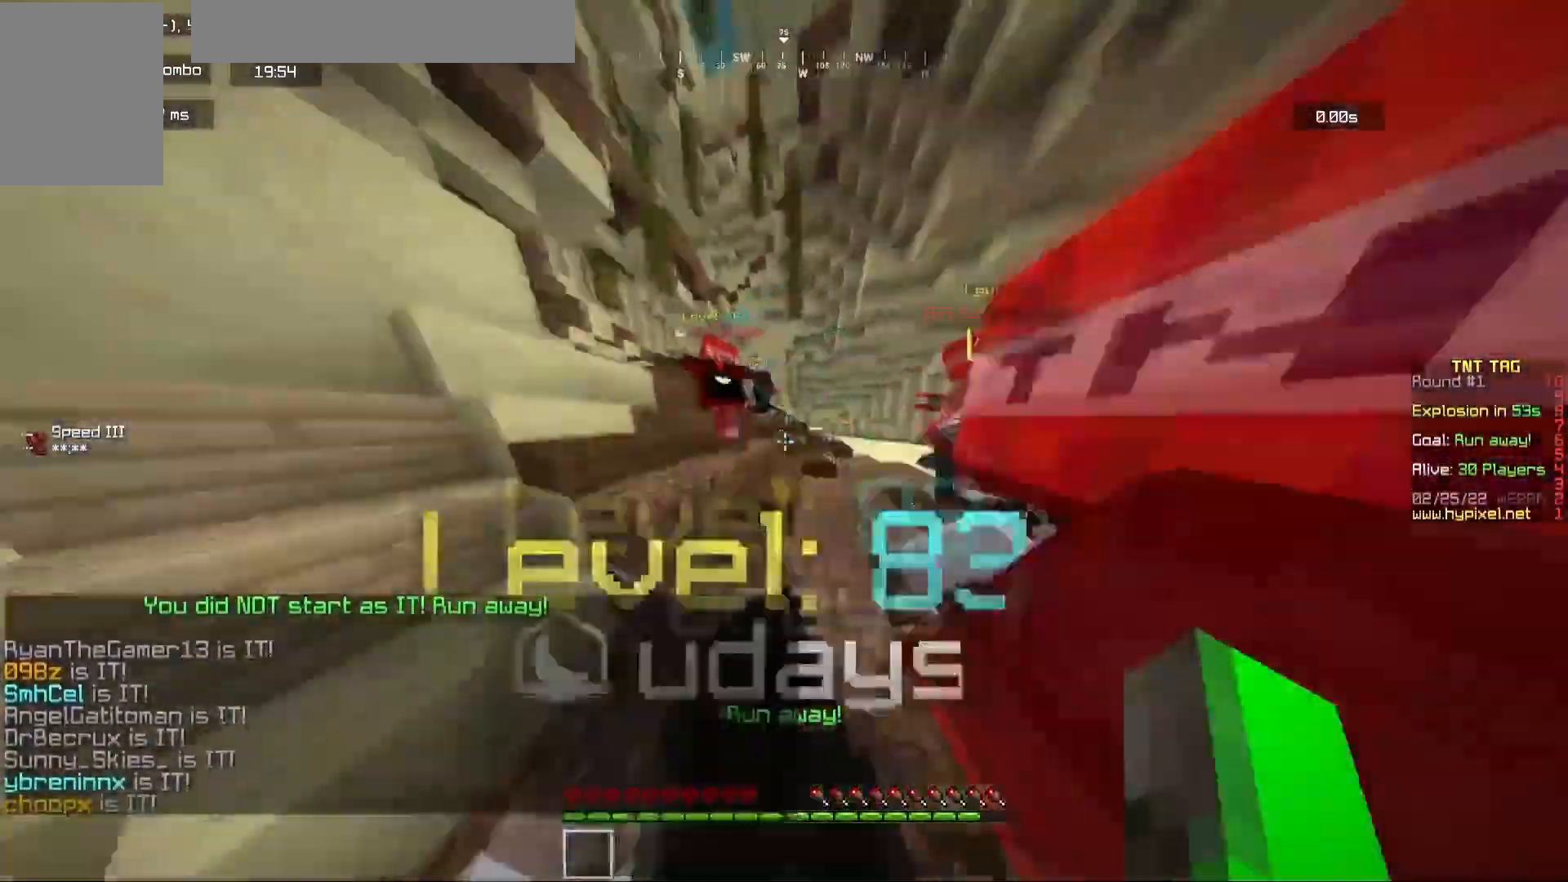
{"keys": ["w"], "mouse": [], "events": [[367, "a", "up"]]}
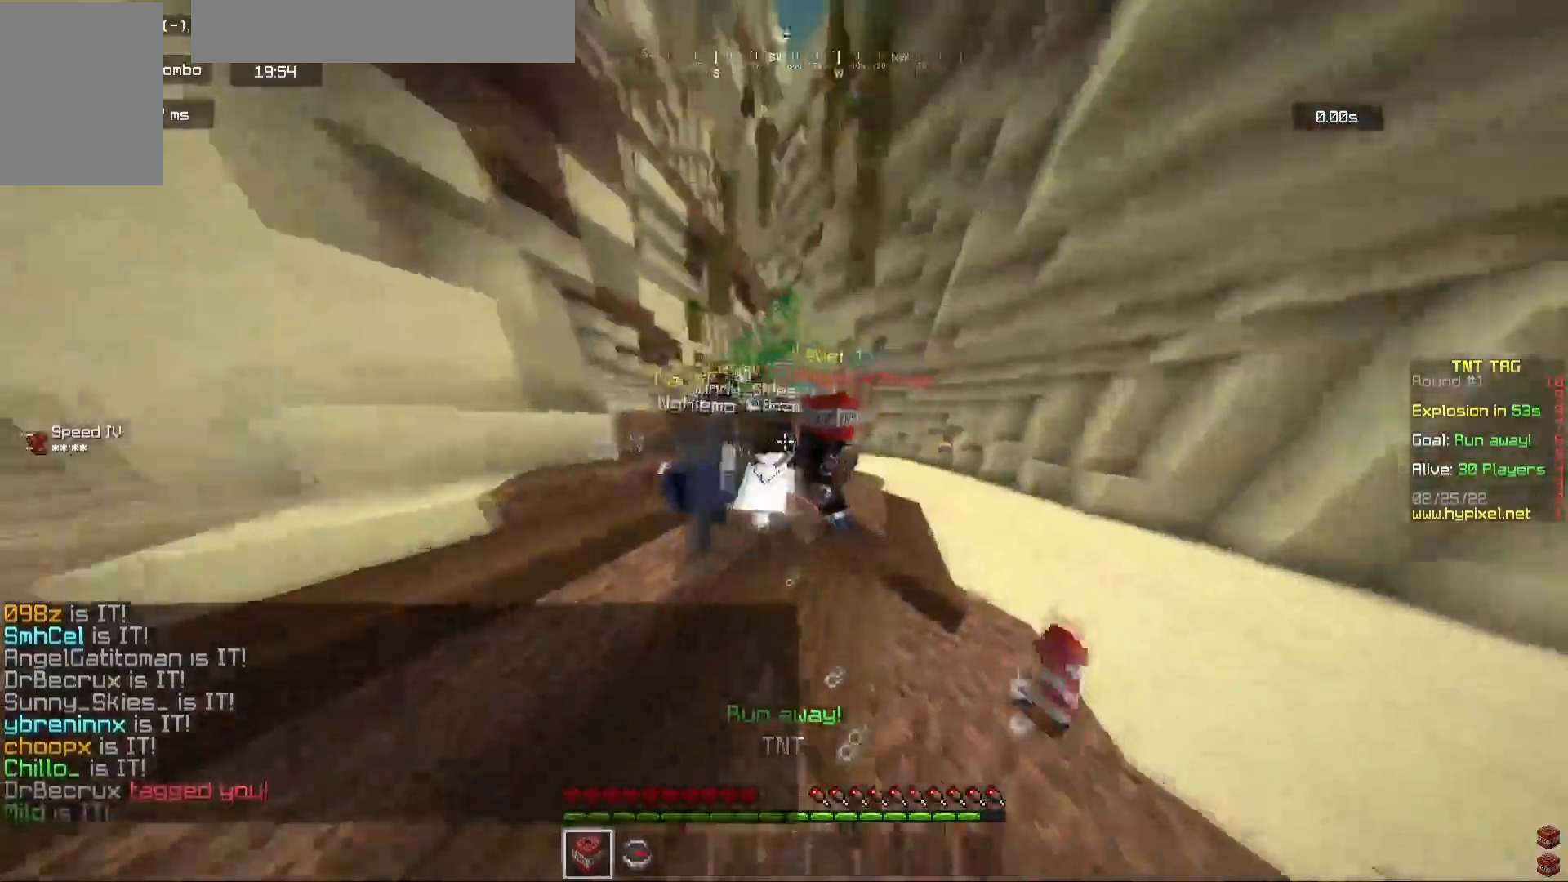
{"keys": ["d", "w"], "mouse": ["left"], "events": [[50, "d", "down"], [383, "mouse_left", "down"]]}
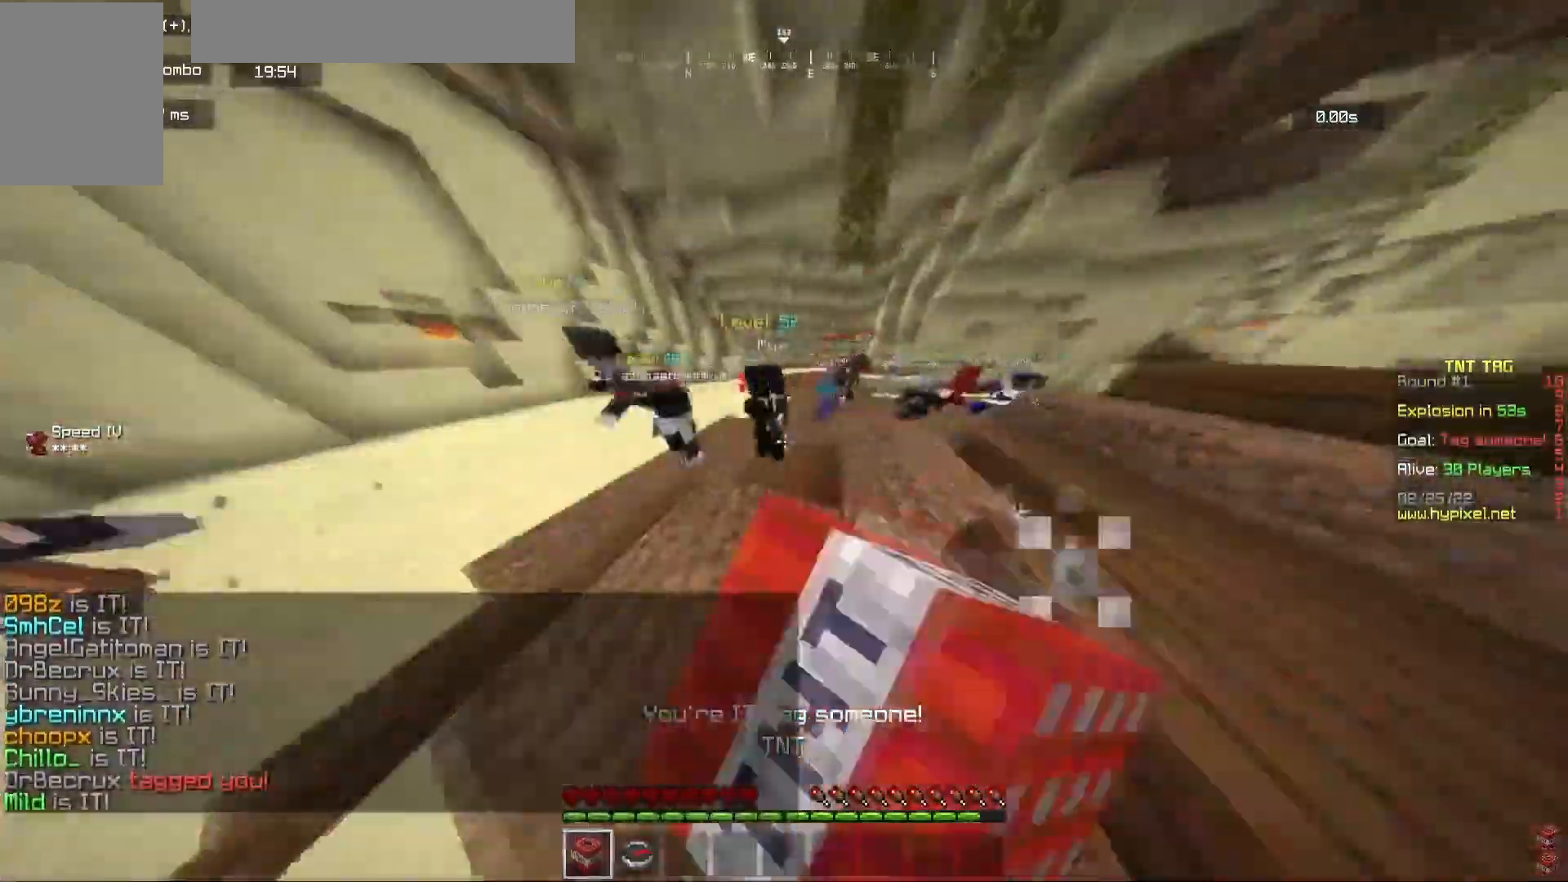
{"keys": ["d", "w"], "mouse": [], "events": [[50, "mouse_left", "up"], [117, "mouse_left", "down"], [200, "a", "down"], [217, "d", "up"], [333, "d", "down"], [383, "a", "up"], [433, "mouse_left", "up"]]}
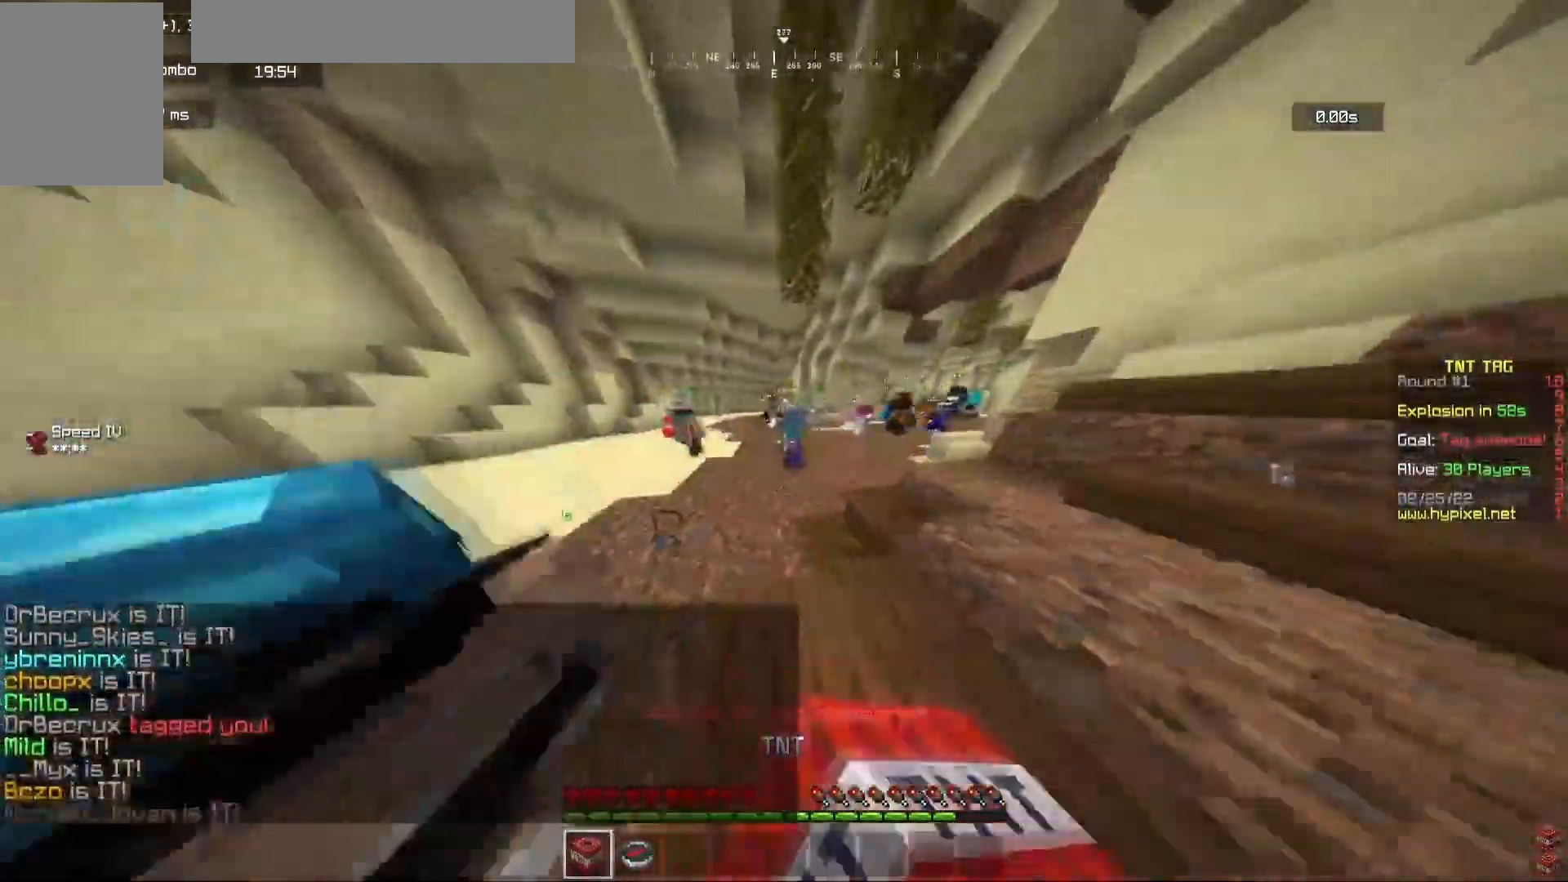
{"keys": ["a", "w"], "mouse": ["left"], "events": [[117, "d", "up"], [317, "mouse_left", "down"], [350, "a", "down"], [433, "mouse_left", "up"], [500, "mouse_left", "down"]]}
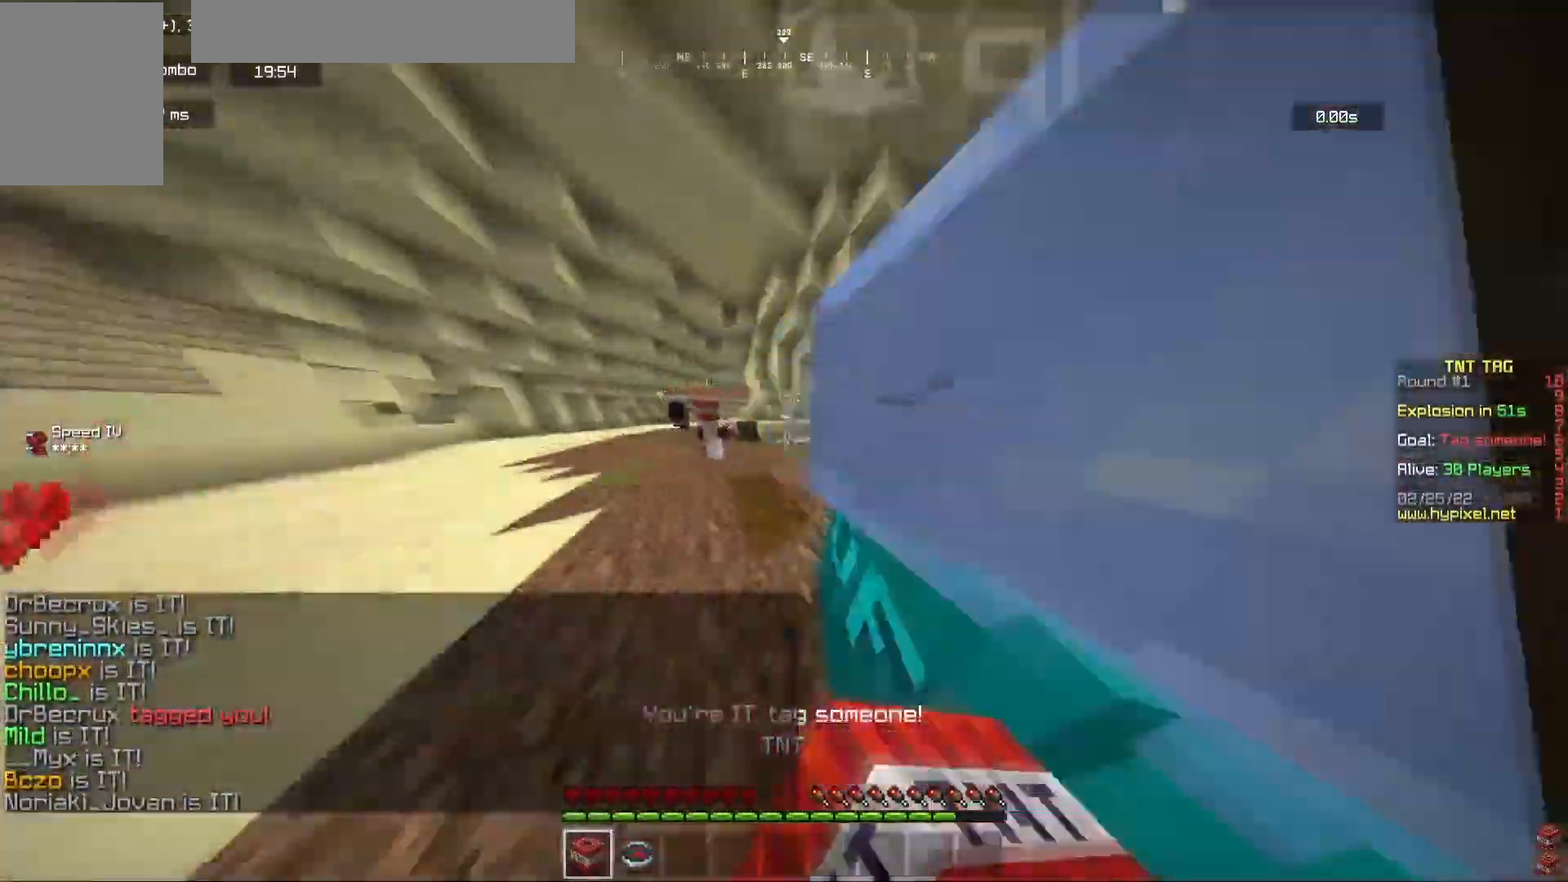
{"keys": ["d", "w"], "mouse": [], "events": [[133, "a", "up"], [133, "mouse_left", "up"], [300, "a", "down"], [333, "mouse_left", "down"], [417, "a", "up"], [433, "mouse_left", "up"], [483, "d", "down"]]}
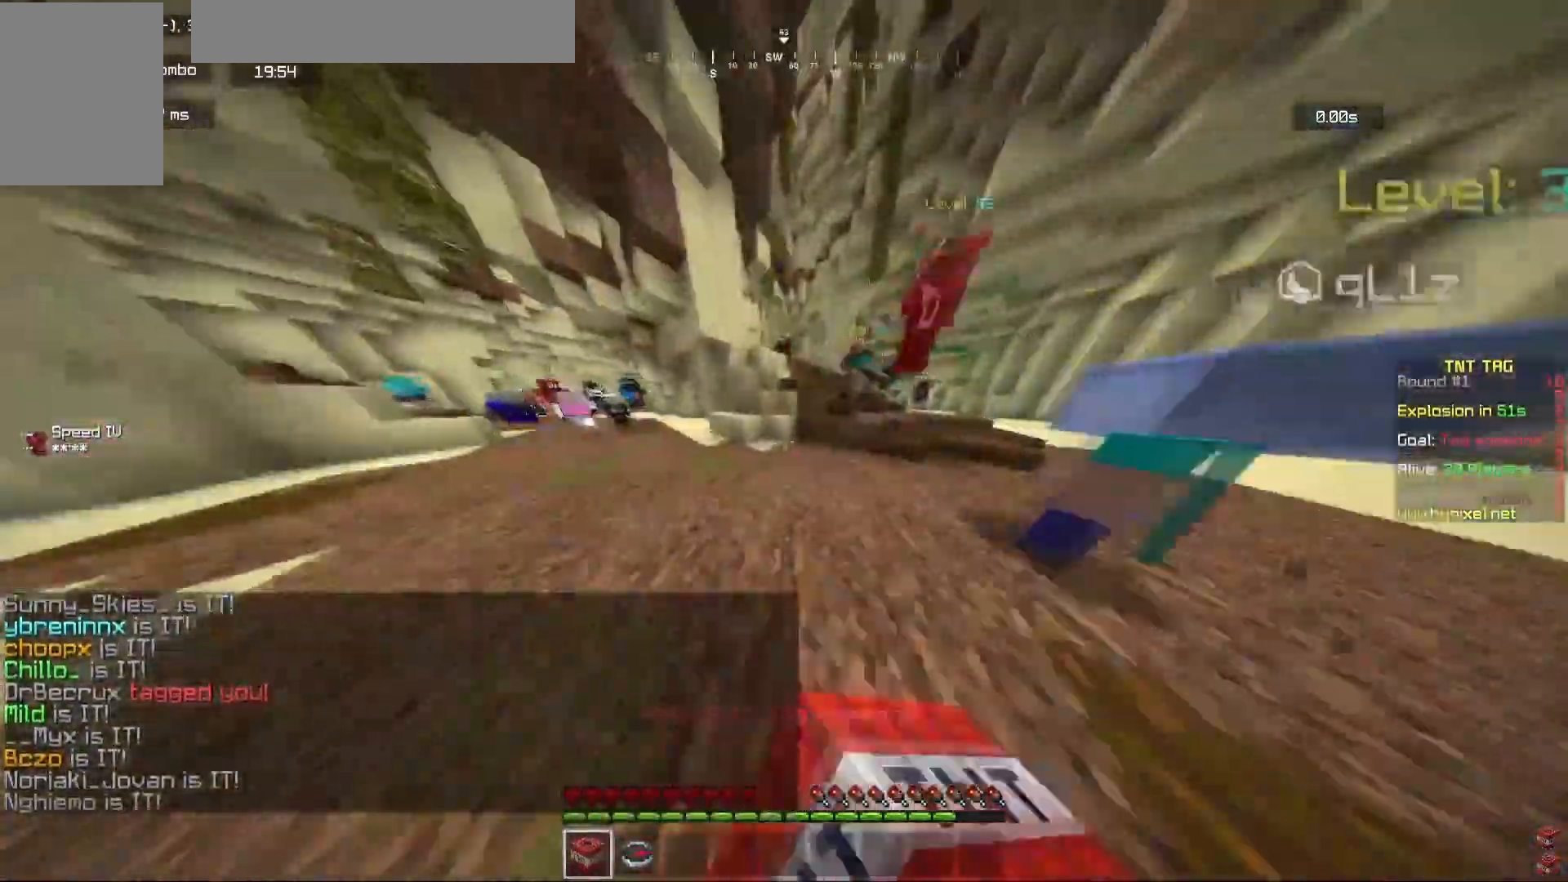
{"keys": [], "mouse": ["left"], "events": [[117, "w", "up"], [250, "mouse_left", "down"], [333, "d", "up"]]}
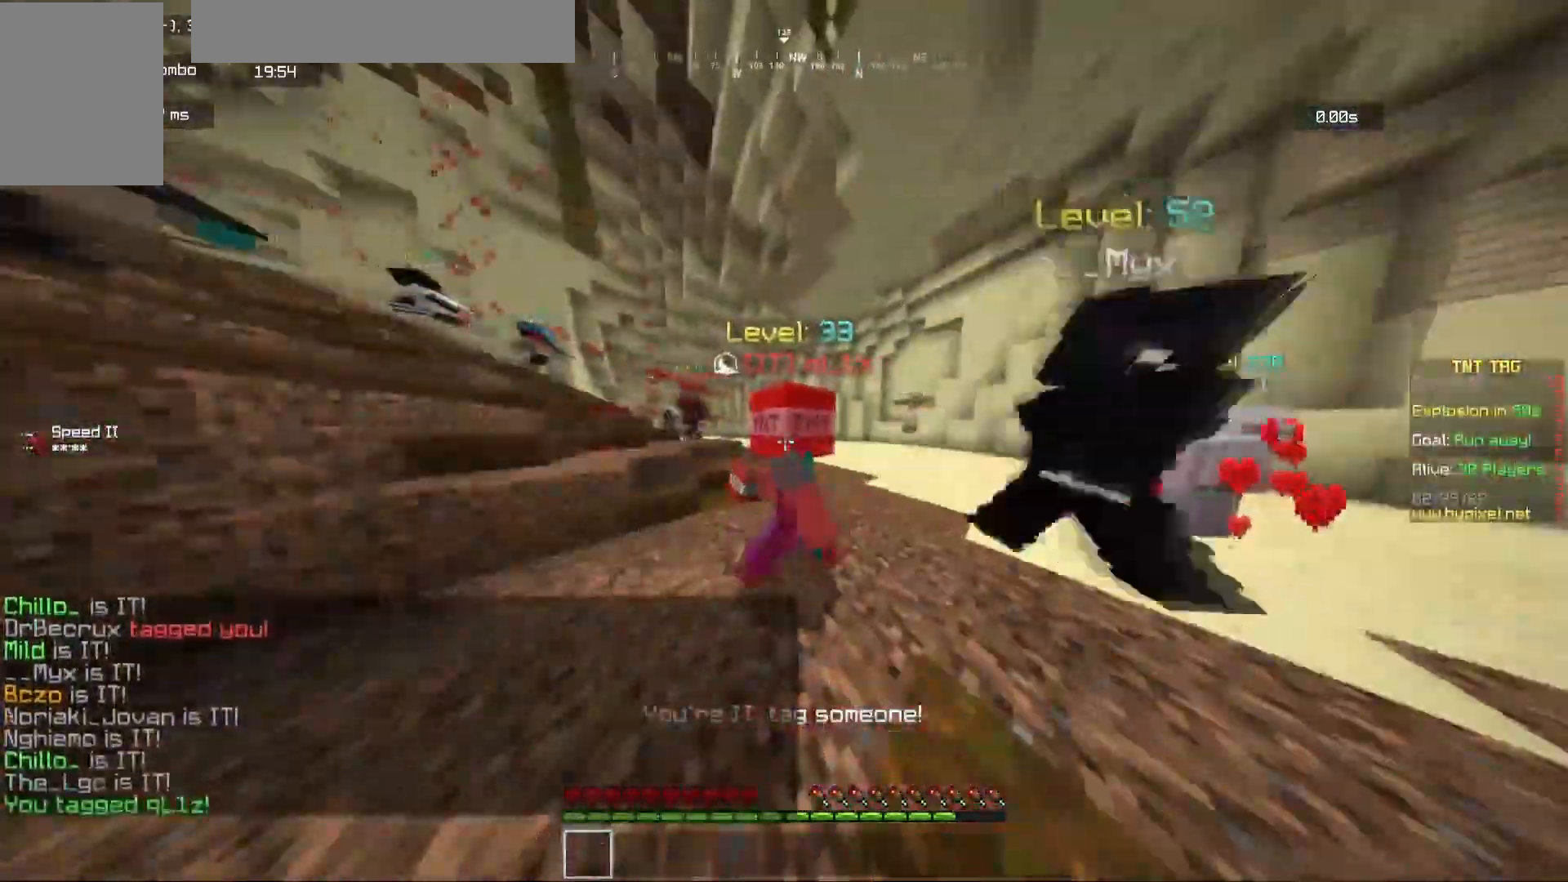
{"keys": ["w"], "mouse": [], "events": [[50, "w", "down"], [100, "mouse_left", "up"]]}
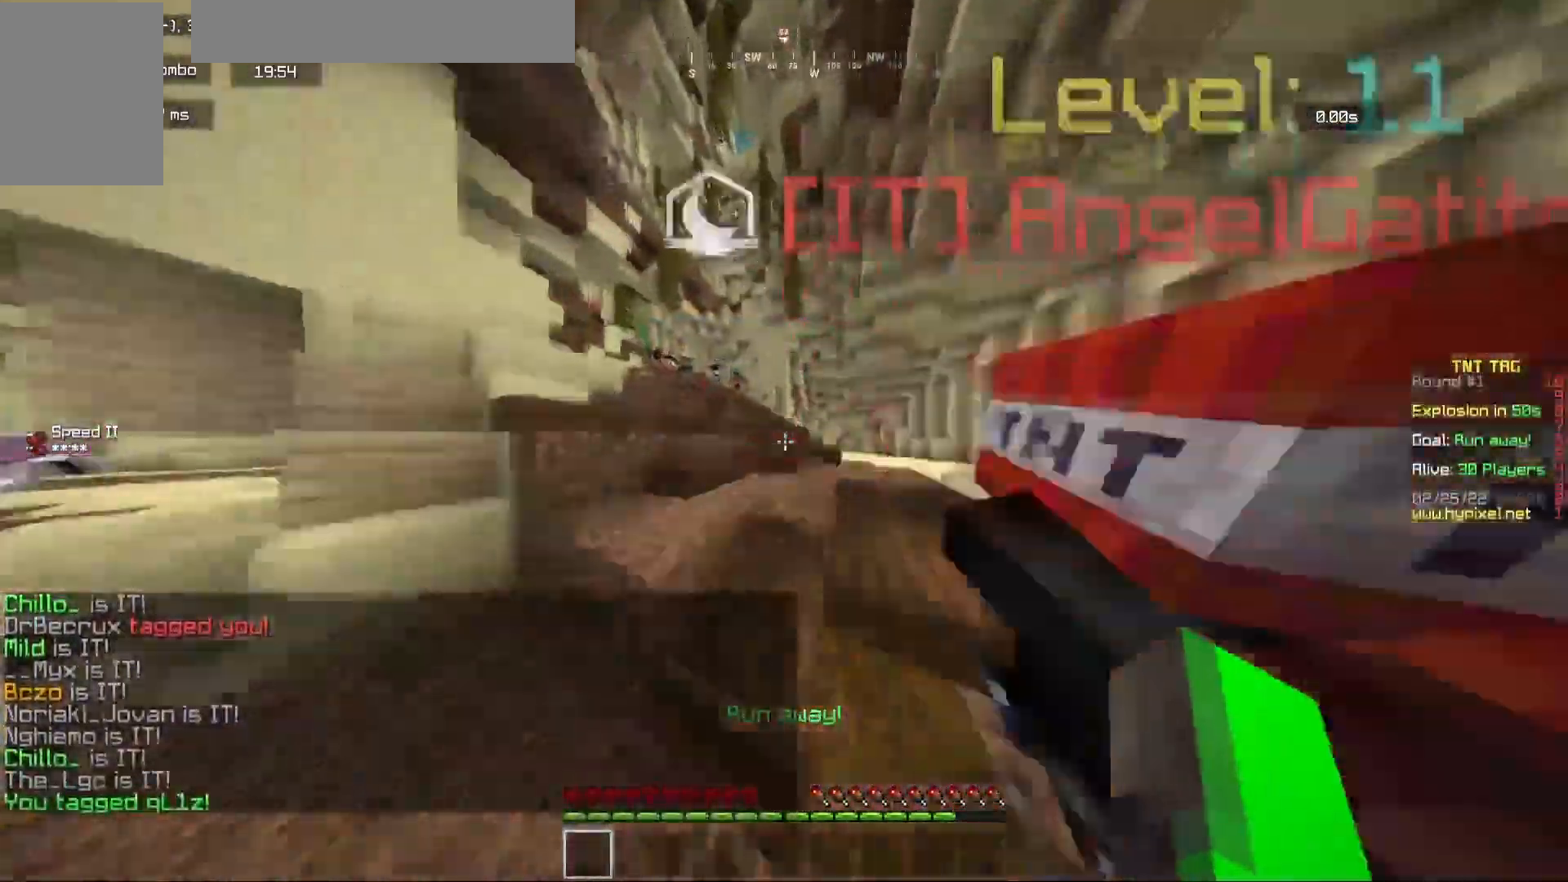
{"keys": ["w"], "mouse": [], "events": []}
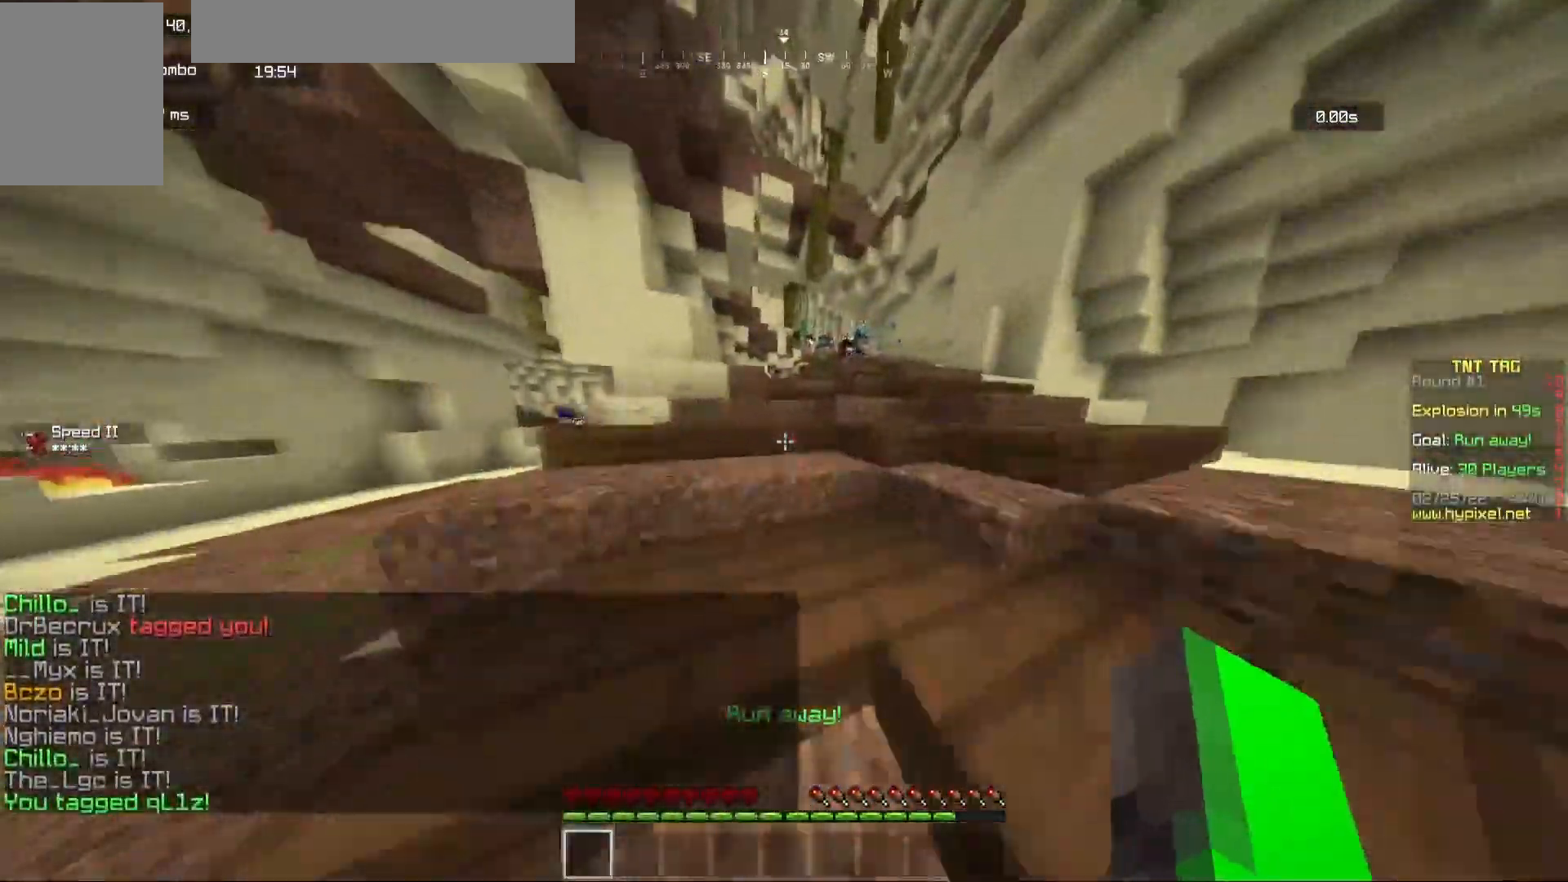
{"keys": ["w"], "mouse": [], "events": []}
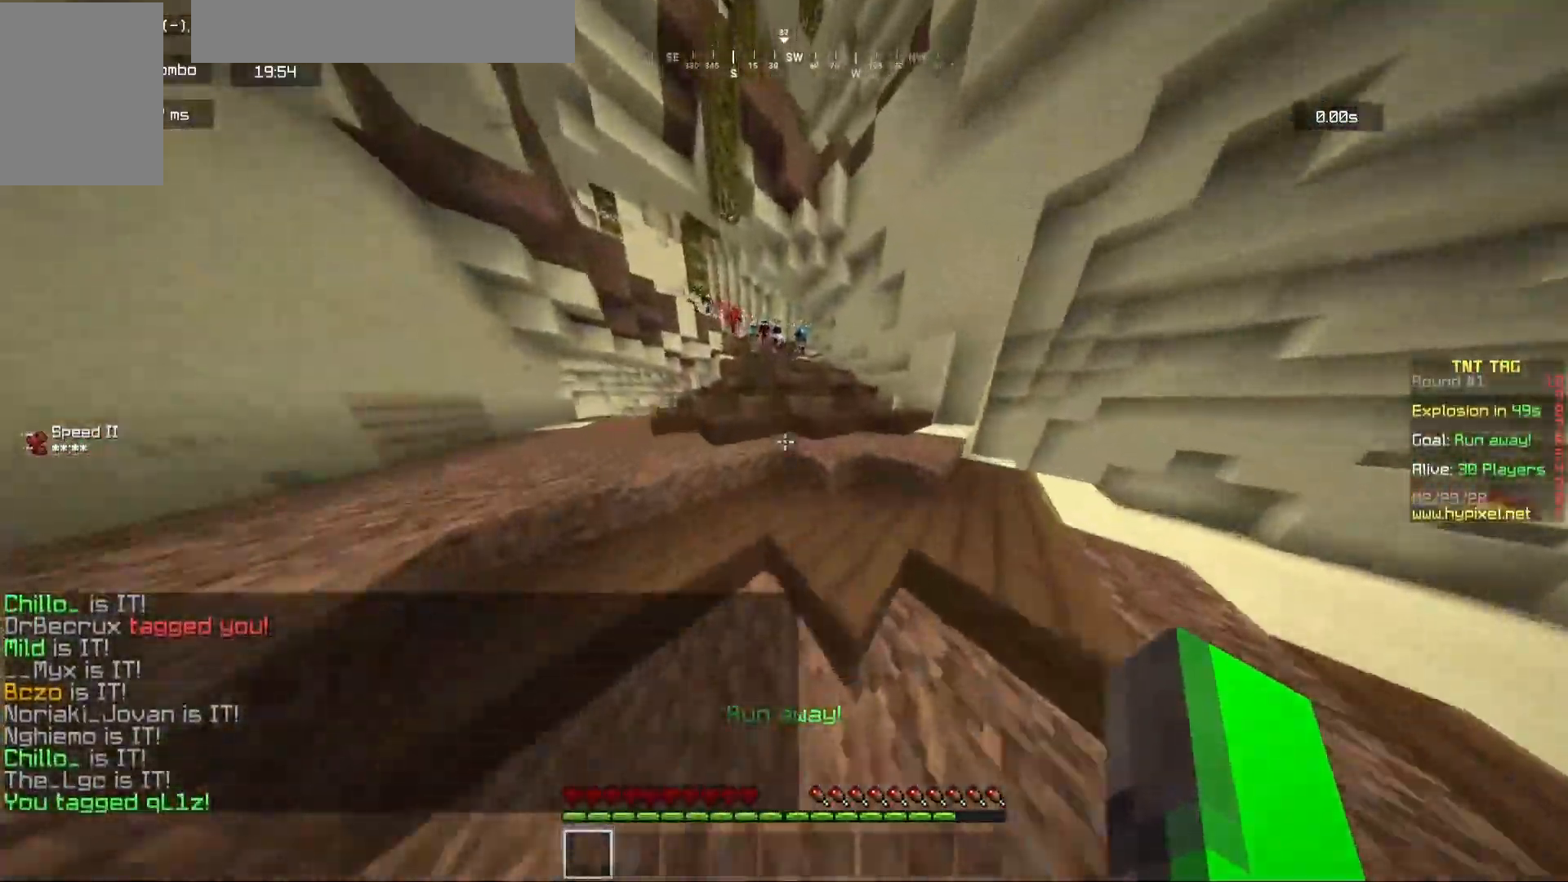
{"keys": ["w"], "mouse": [], "events": []}
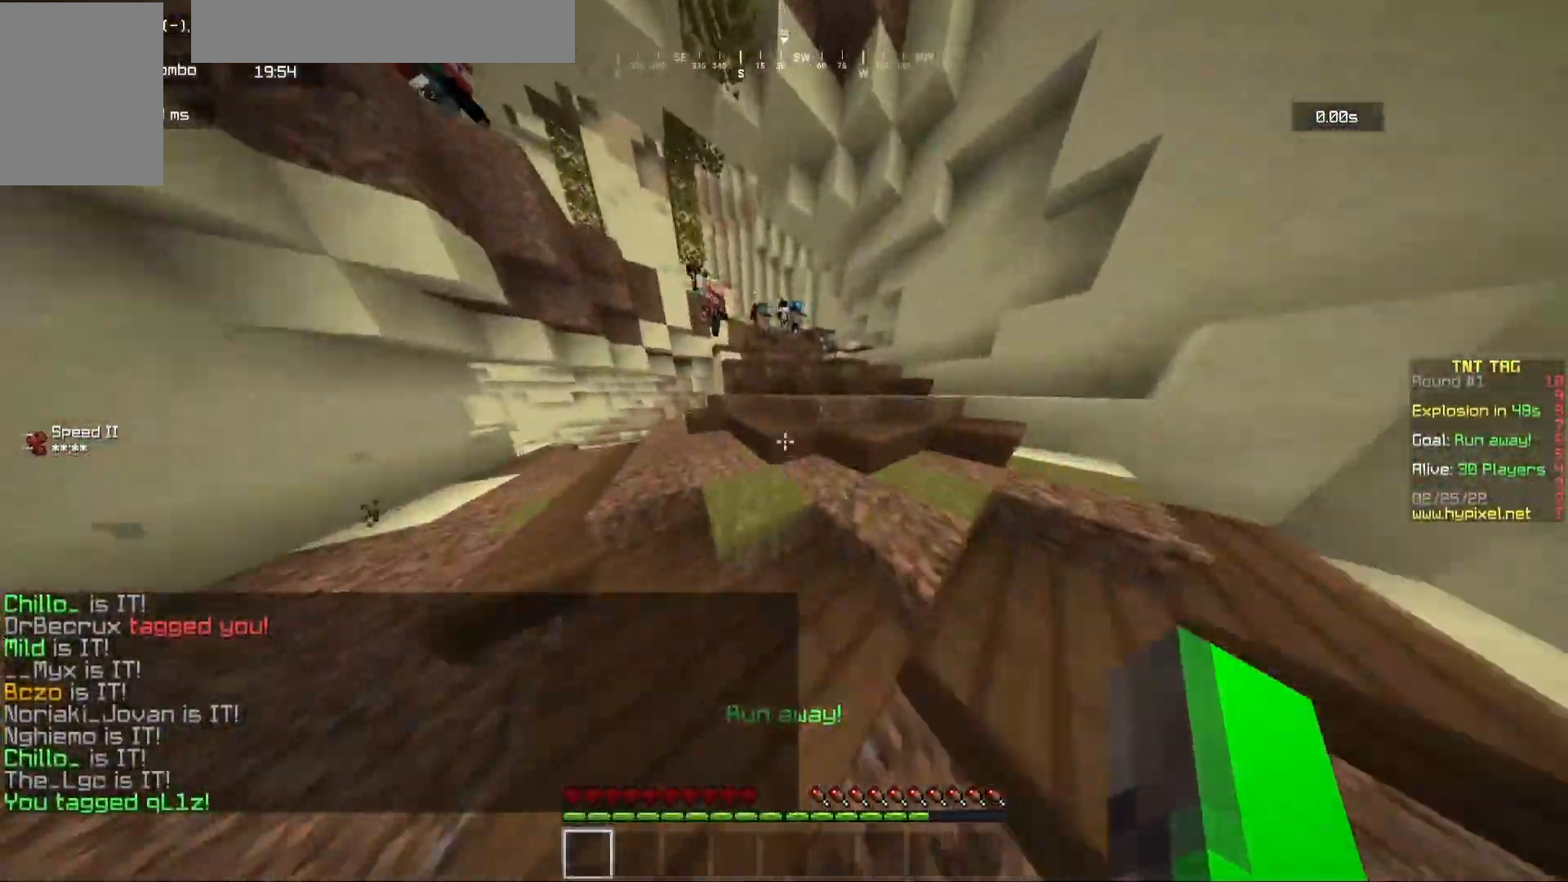
{"keys": ["w"], "mouse": [], "events": []}